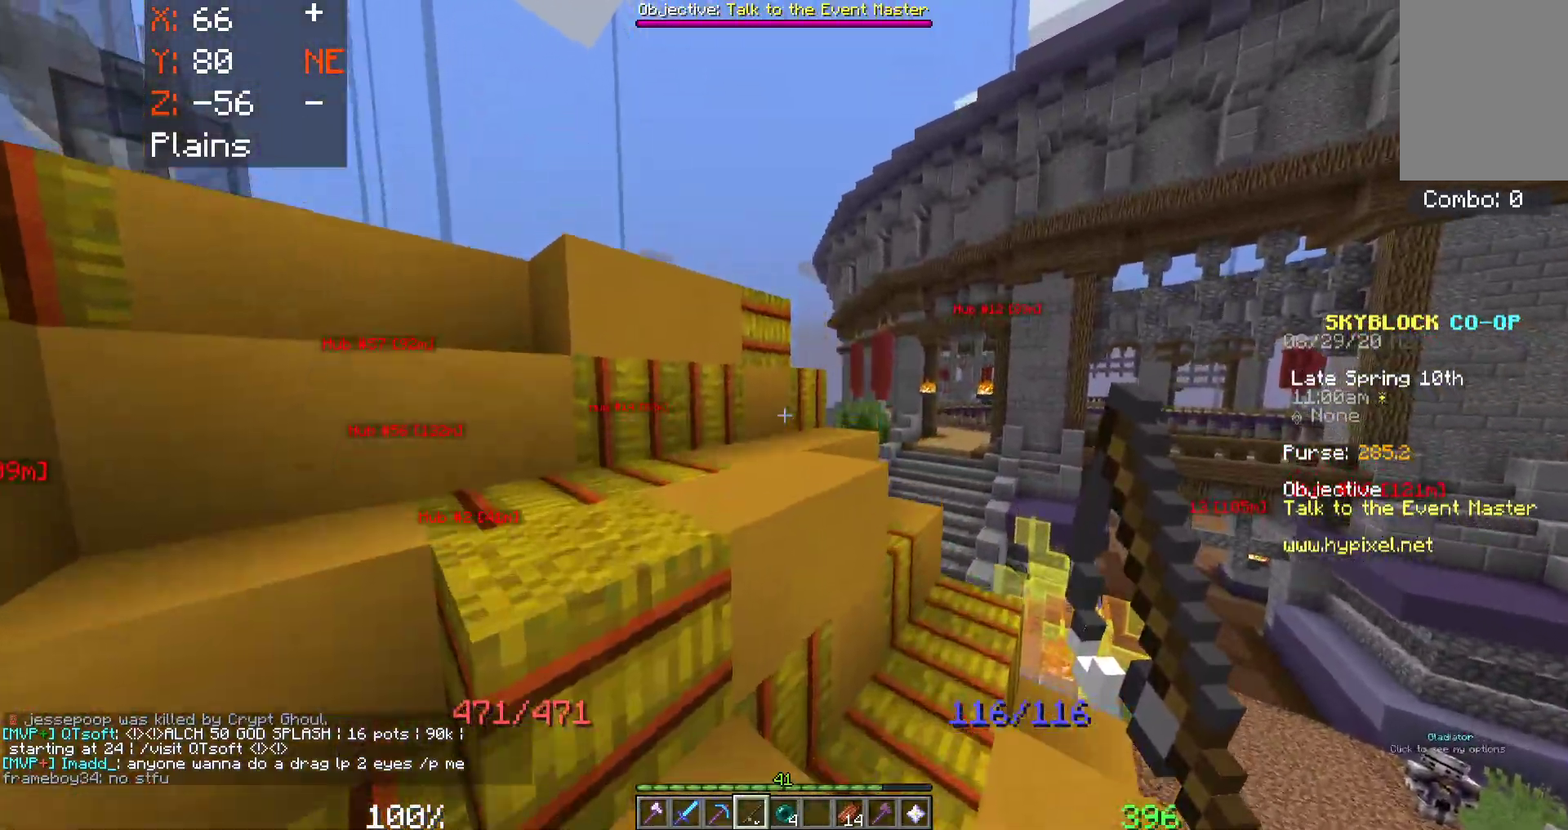
Gameplay with keyboard and mouse; each line is a JSON object with the keys and mouse buttons held at the frame after it. "events" lists presses ("down") and releases ("up") of "a", "d", "s", "space", "w", "mouse_left" and "mouse_right" between this image and that frame as [ms after this image, input, new state], when the widget could be followed in between. "mouse_left", "mouse_right" = the "left", "right" buttons of the "mouse" list. No other keys are recorded. Fast repeated clicks can show as one long hold. Mouse movement is not recorded.
{"keys": ["a", "space", "w"], "mouse": [], "events": []}
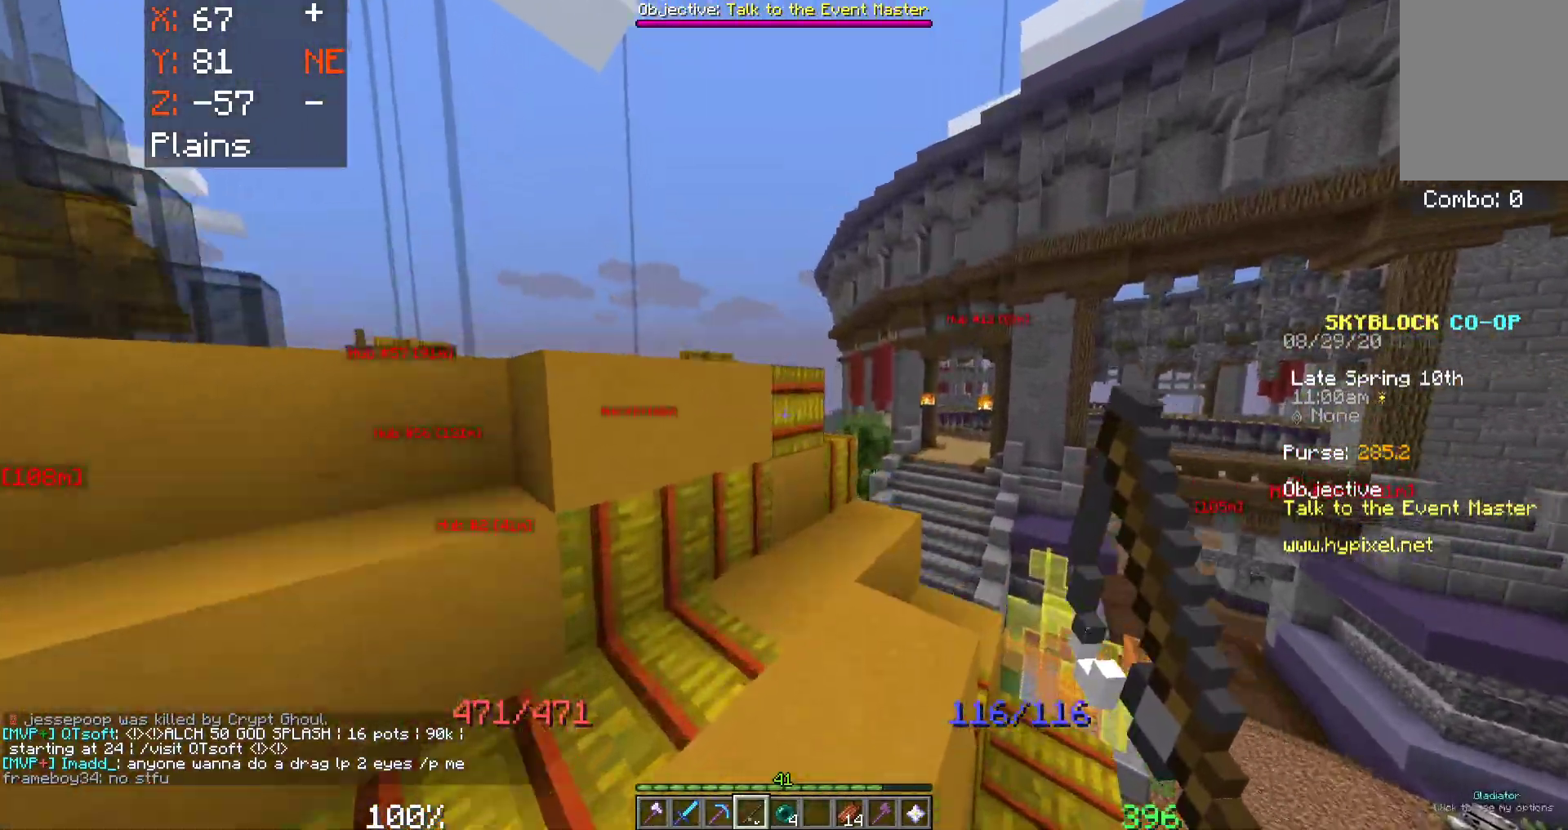
{"keys": ["a", "space"], "mouse": [], "events": [[417, "w", "up"]]}
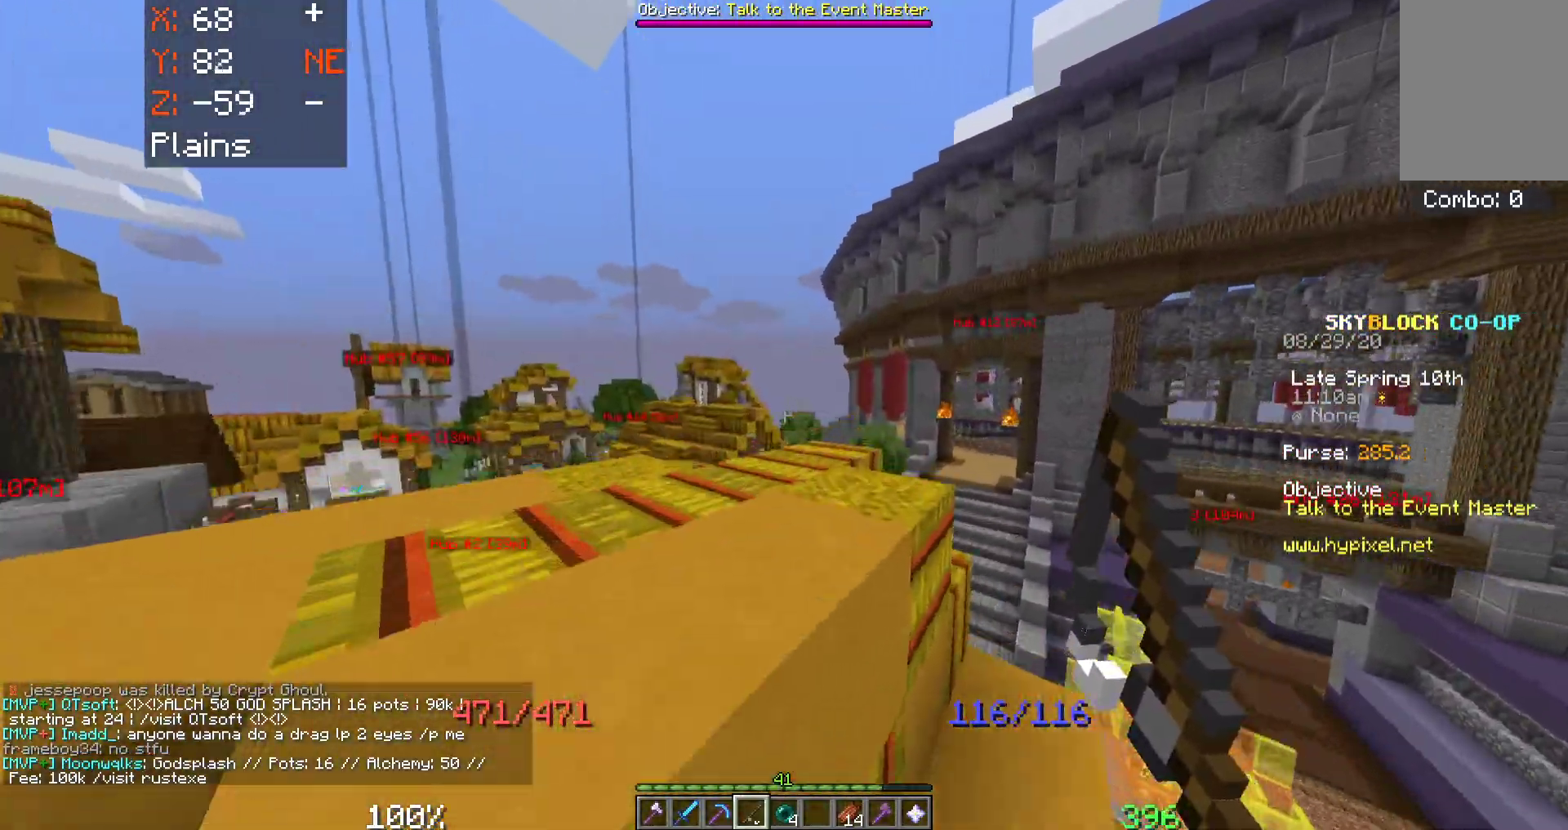
{"keys": ["a", "space", "w"], "mouse": [], "events": [[400, "w", "down"]]}
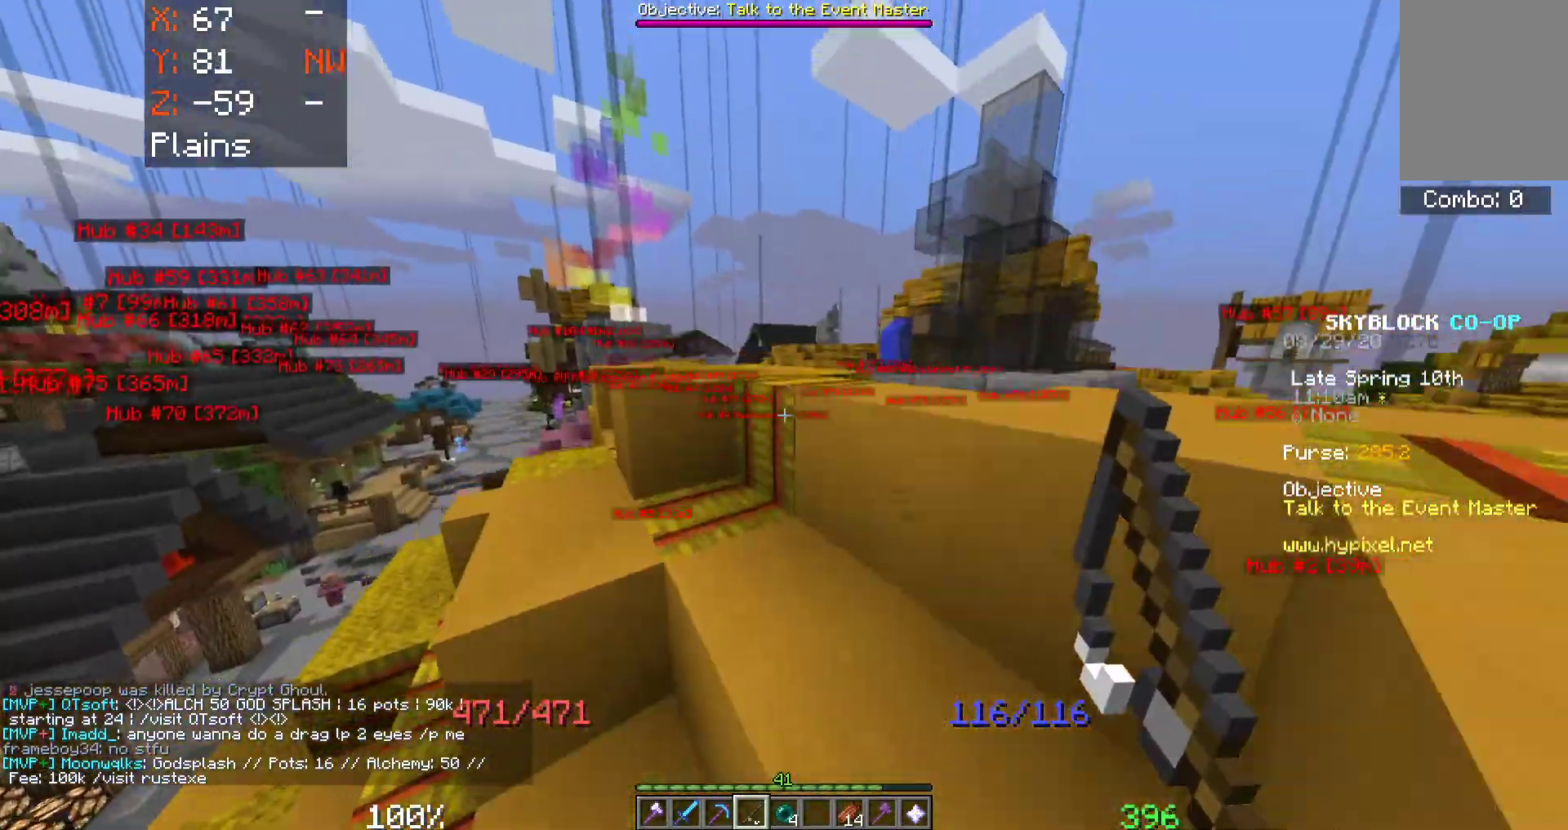
{"keys": ["space", "w"], "mouse": [], "events": [[83, "a", "up"]]}
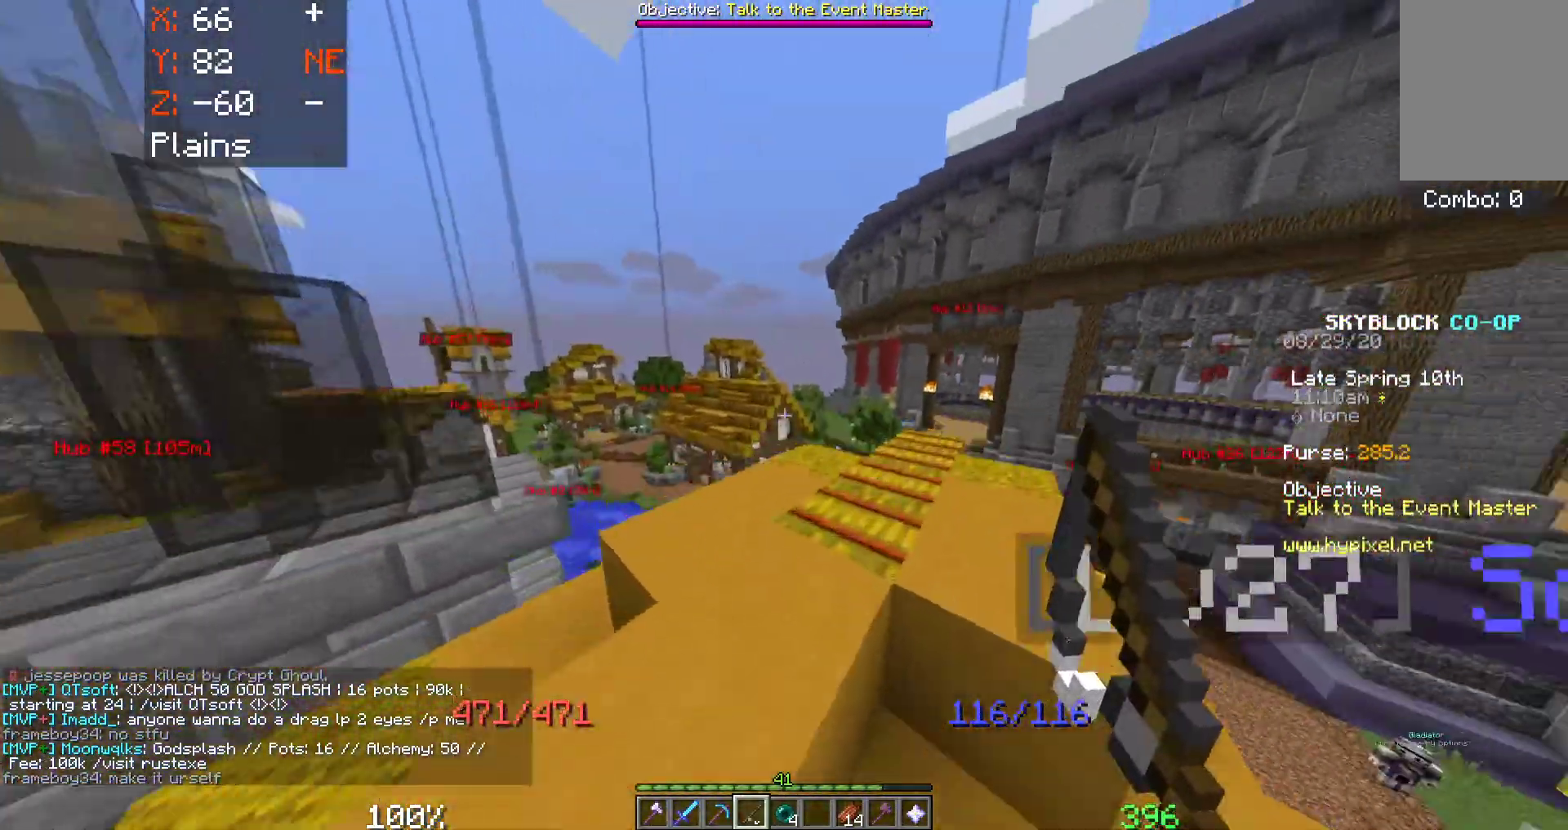
{"keys": ["w"], "mouse": [], "events": [[250, "space", "up"]]}
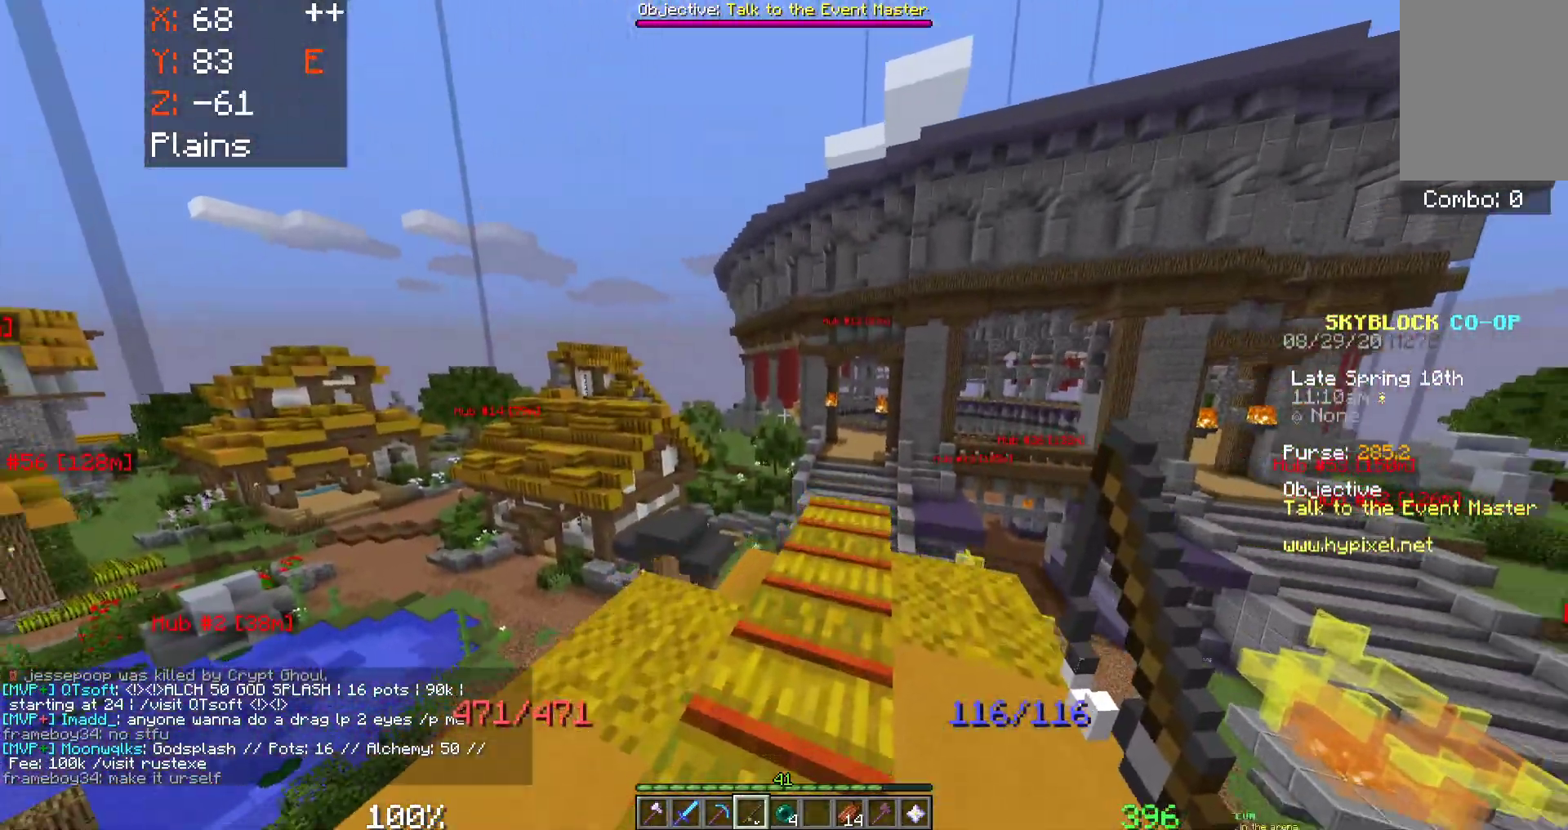
{"keys": ["w"], "mouse": [], "events": [[50, "w", "up"], [283, "w", "down"]]}
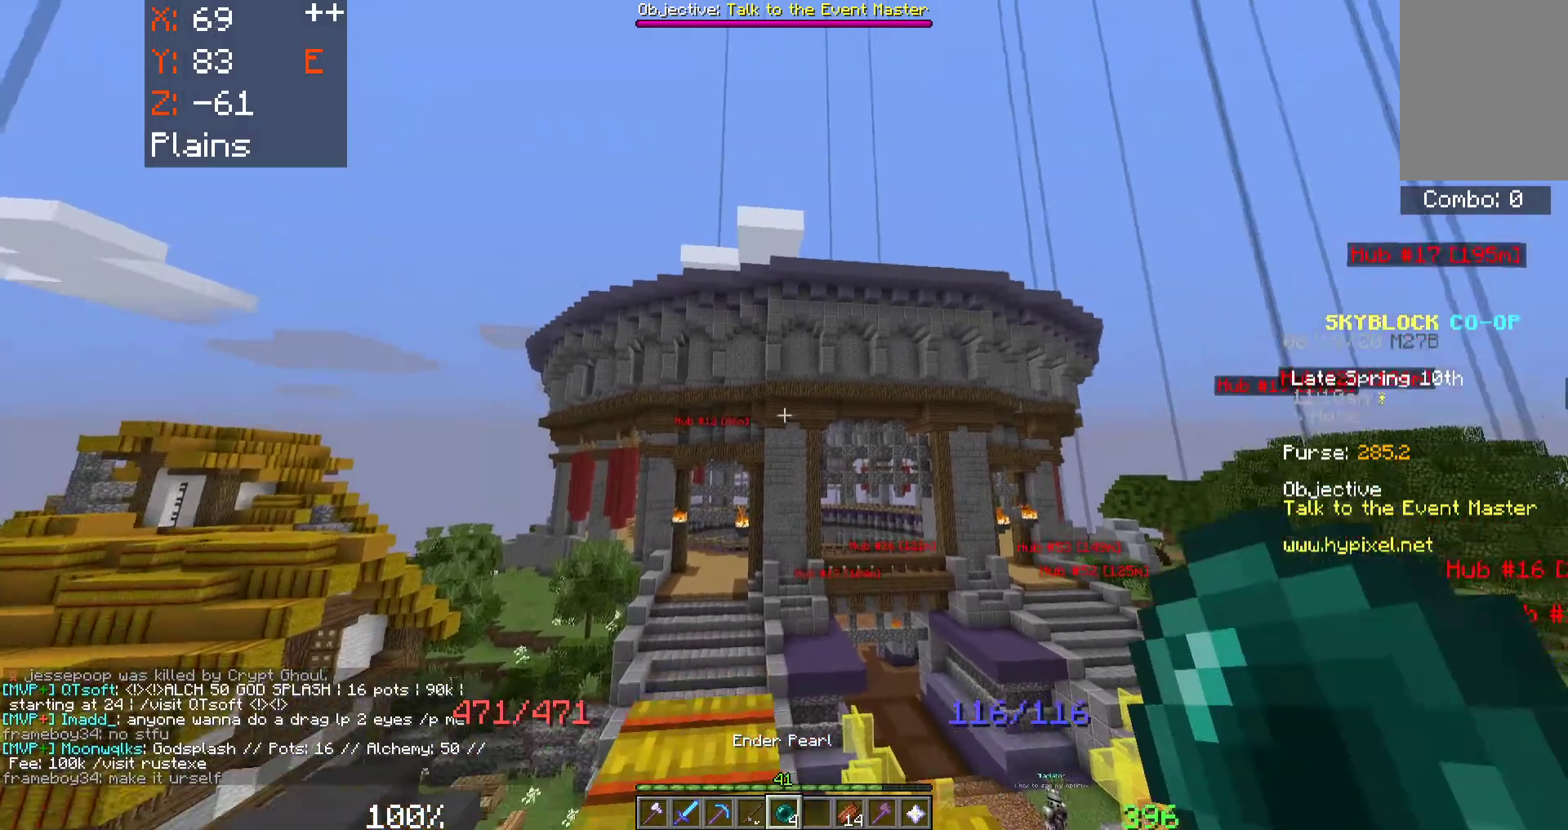
{"keys": [], "mouse": [], "events": [[150, "w", "up"]]}
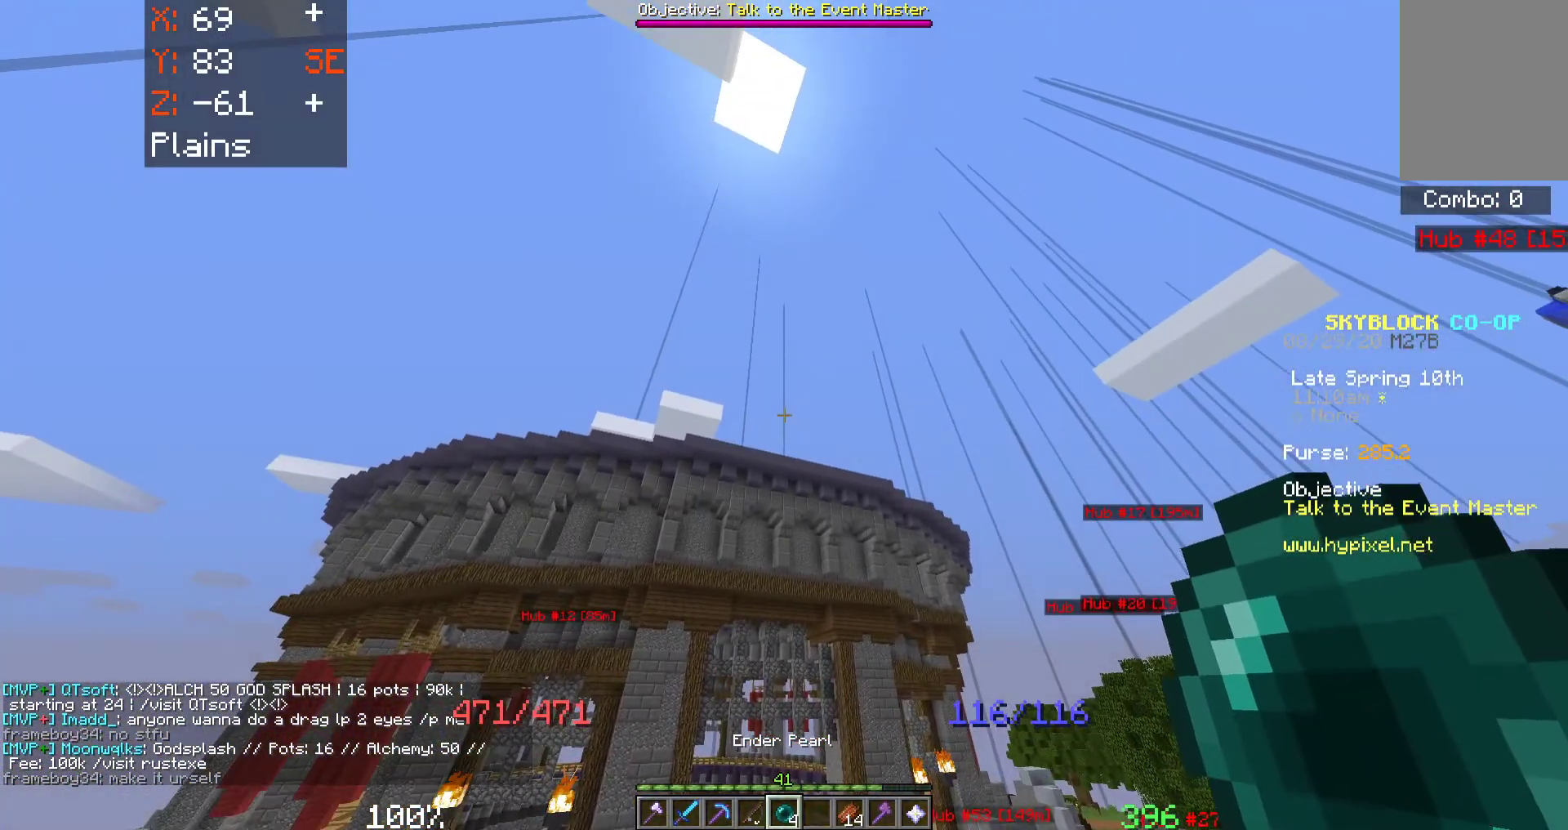
{"keys": [], "mouse": [], "events": []}
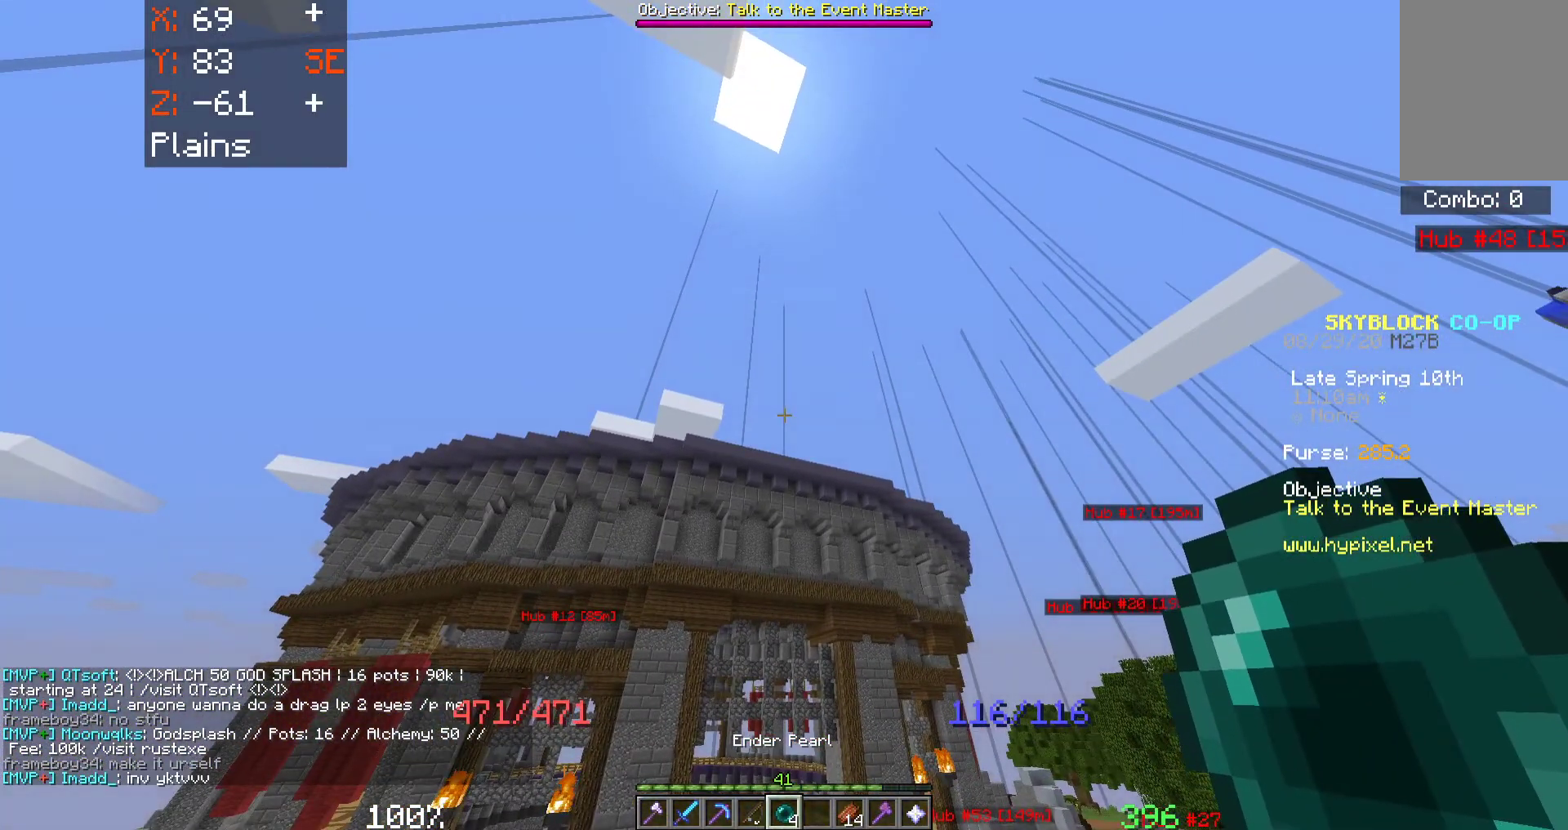
{"keys": [], "mouse": [], "events": []}
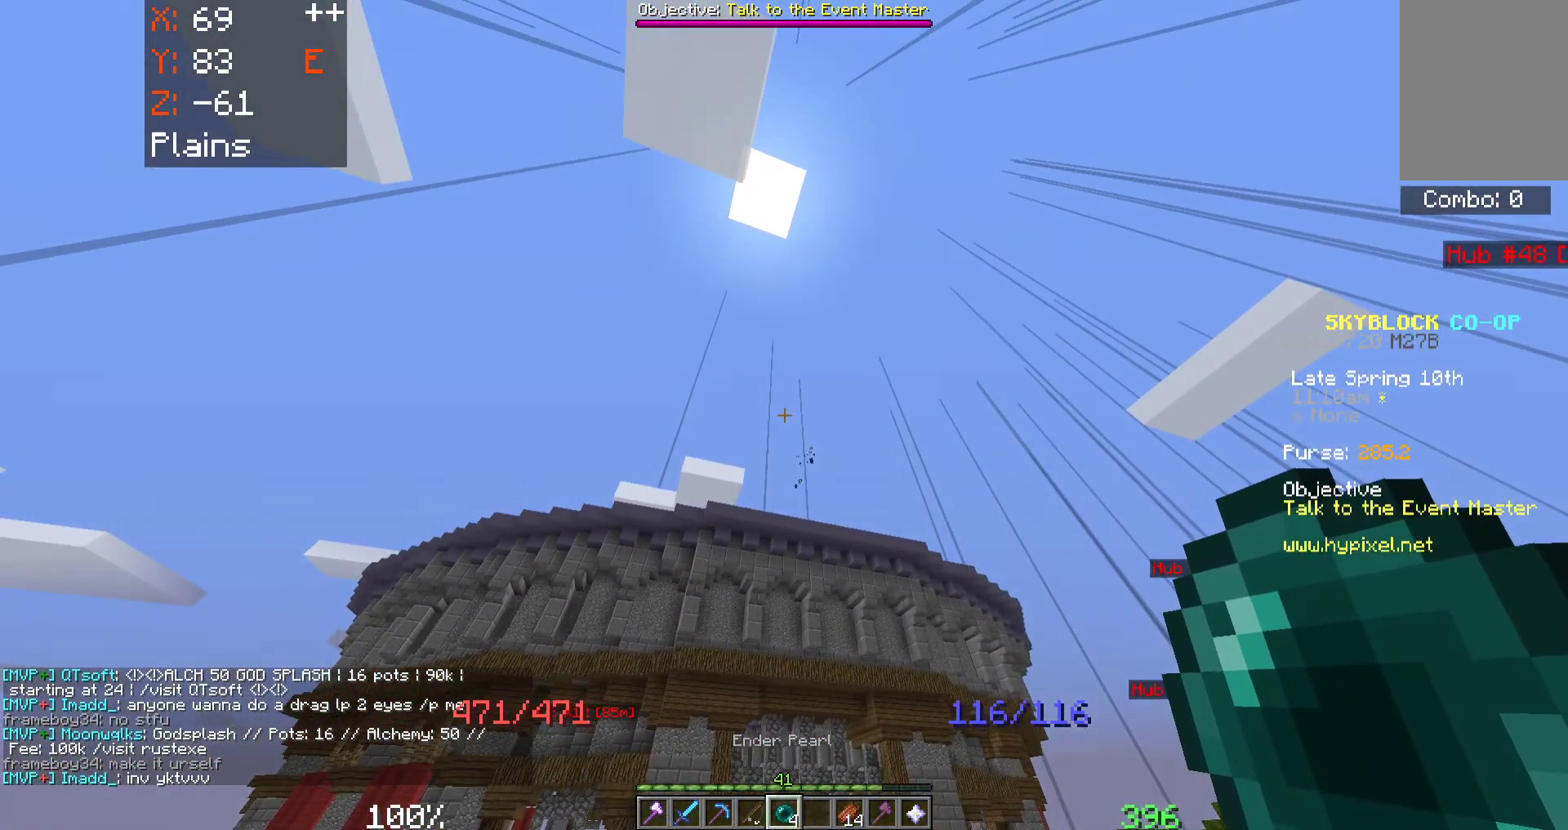
{"keys": [], "mouse": [], "events": [[183, "mouse_right", "down"], [400, "mouse_right", "up"]]}
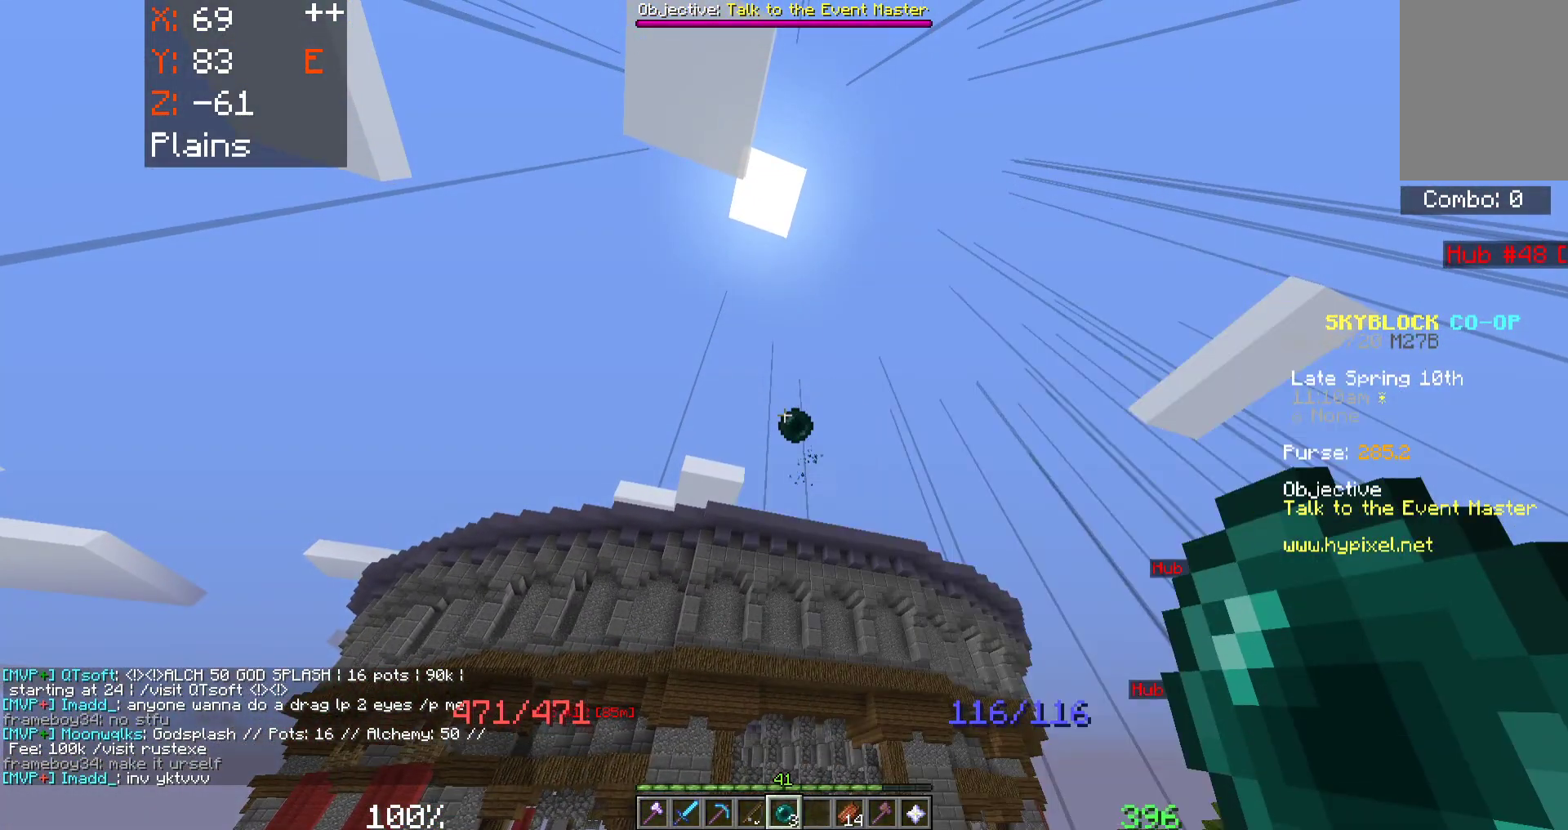
{"keys": [], "mouse": [], "events": []}
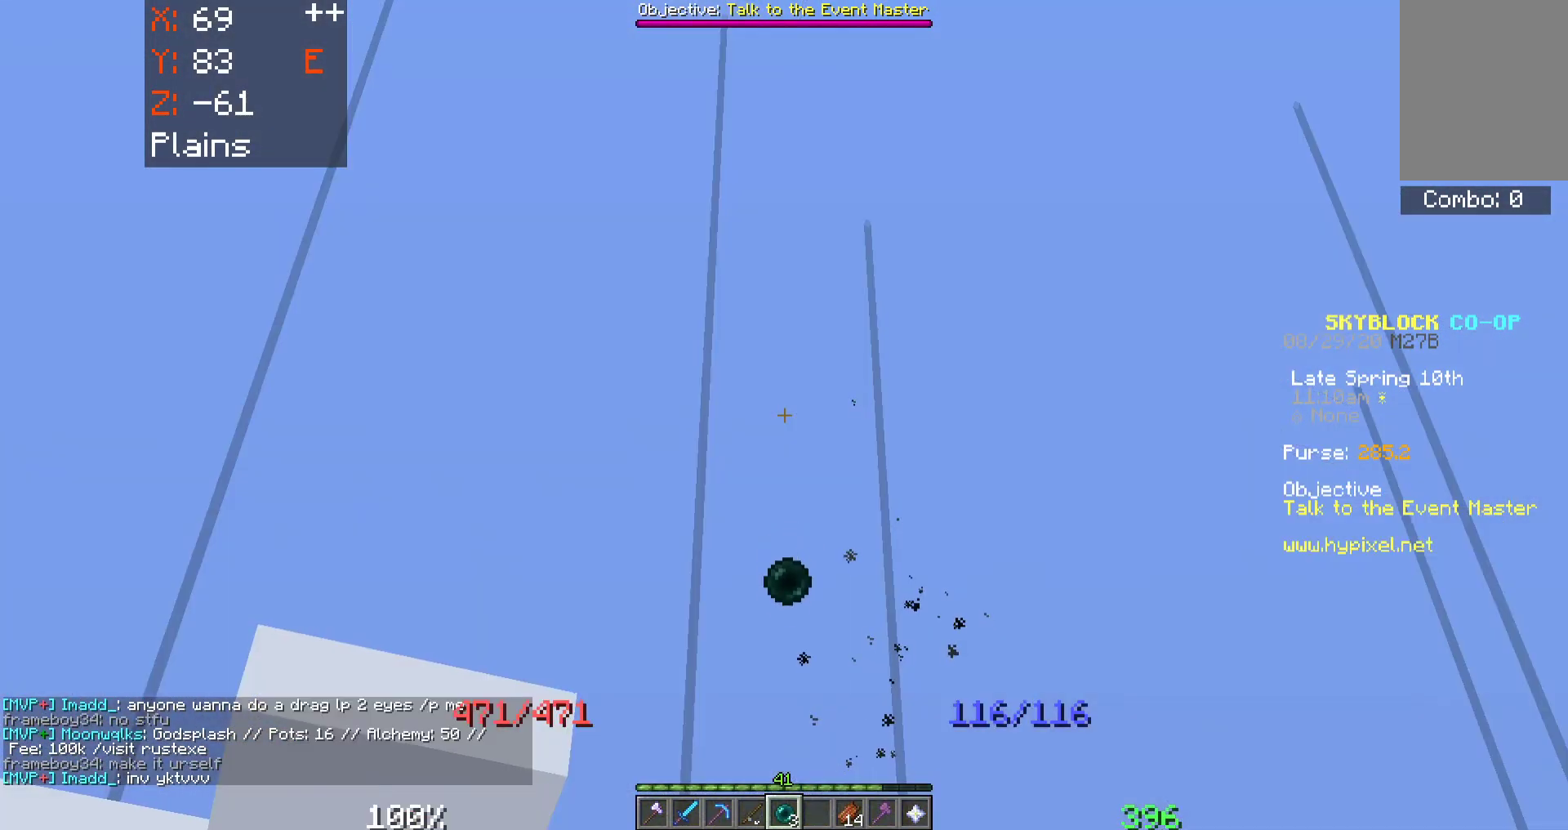
{"keys": [], "mouse": [], "events": []}
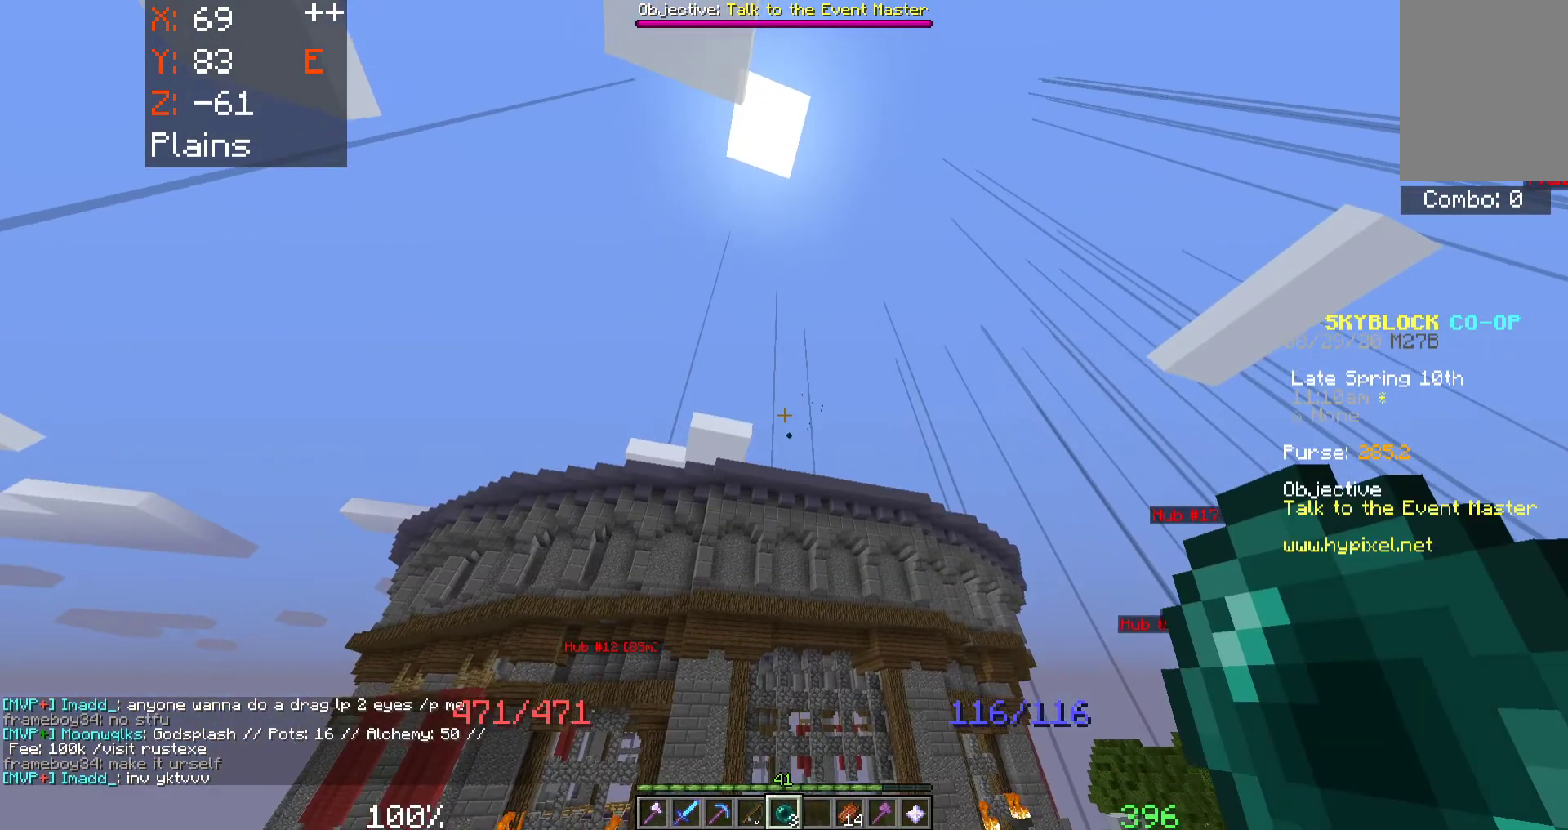
{"keys": [], "mouse": [], "events": []}
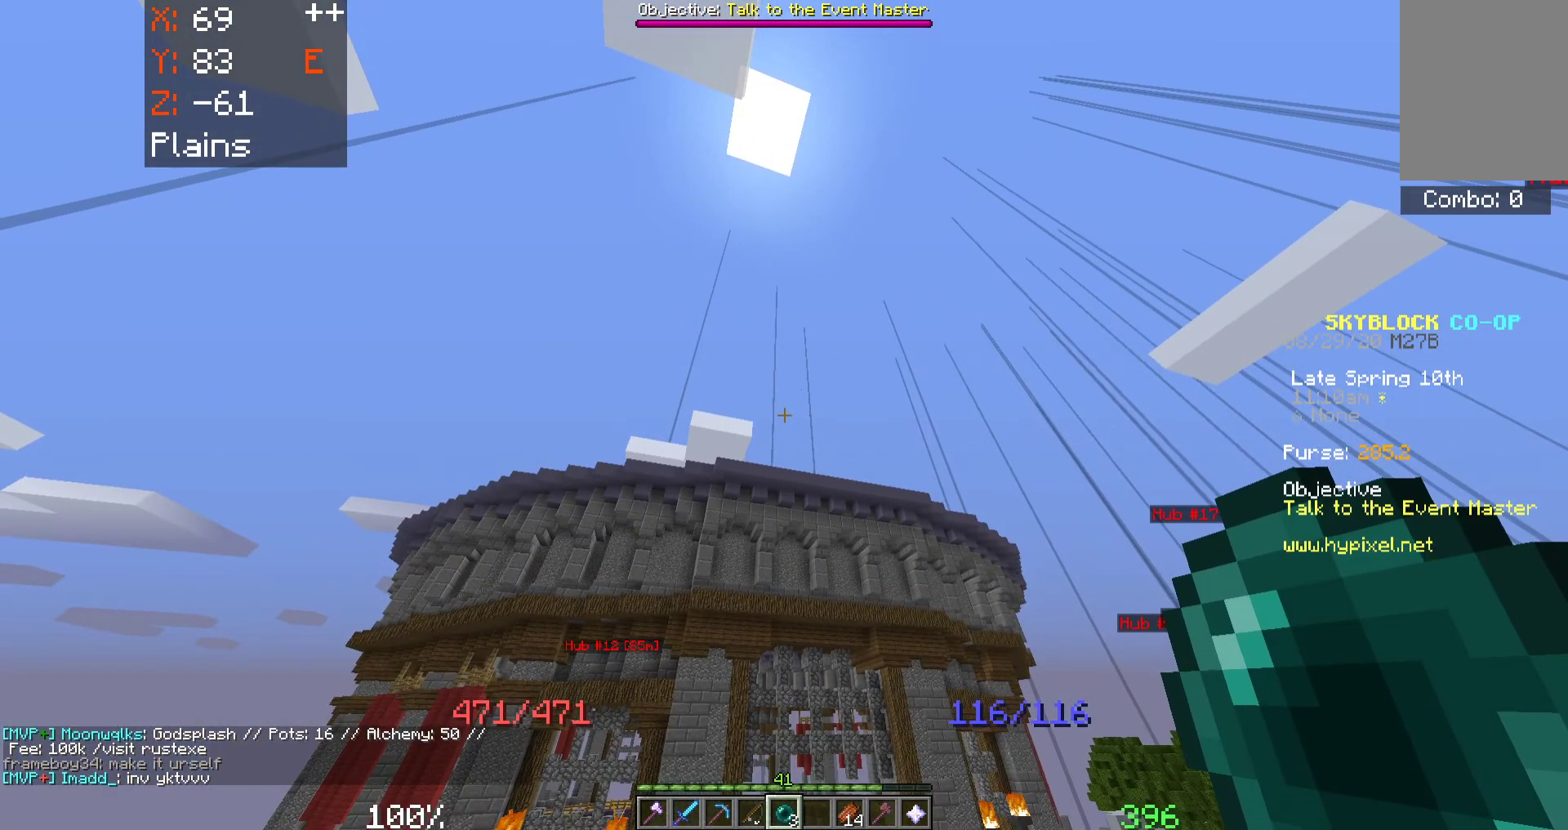
{"keys": [], "mouse": [], "events": []}
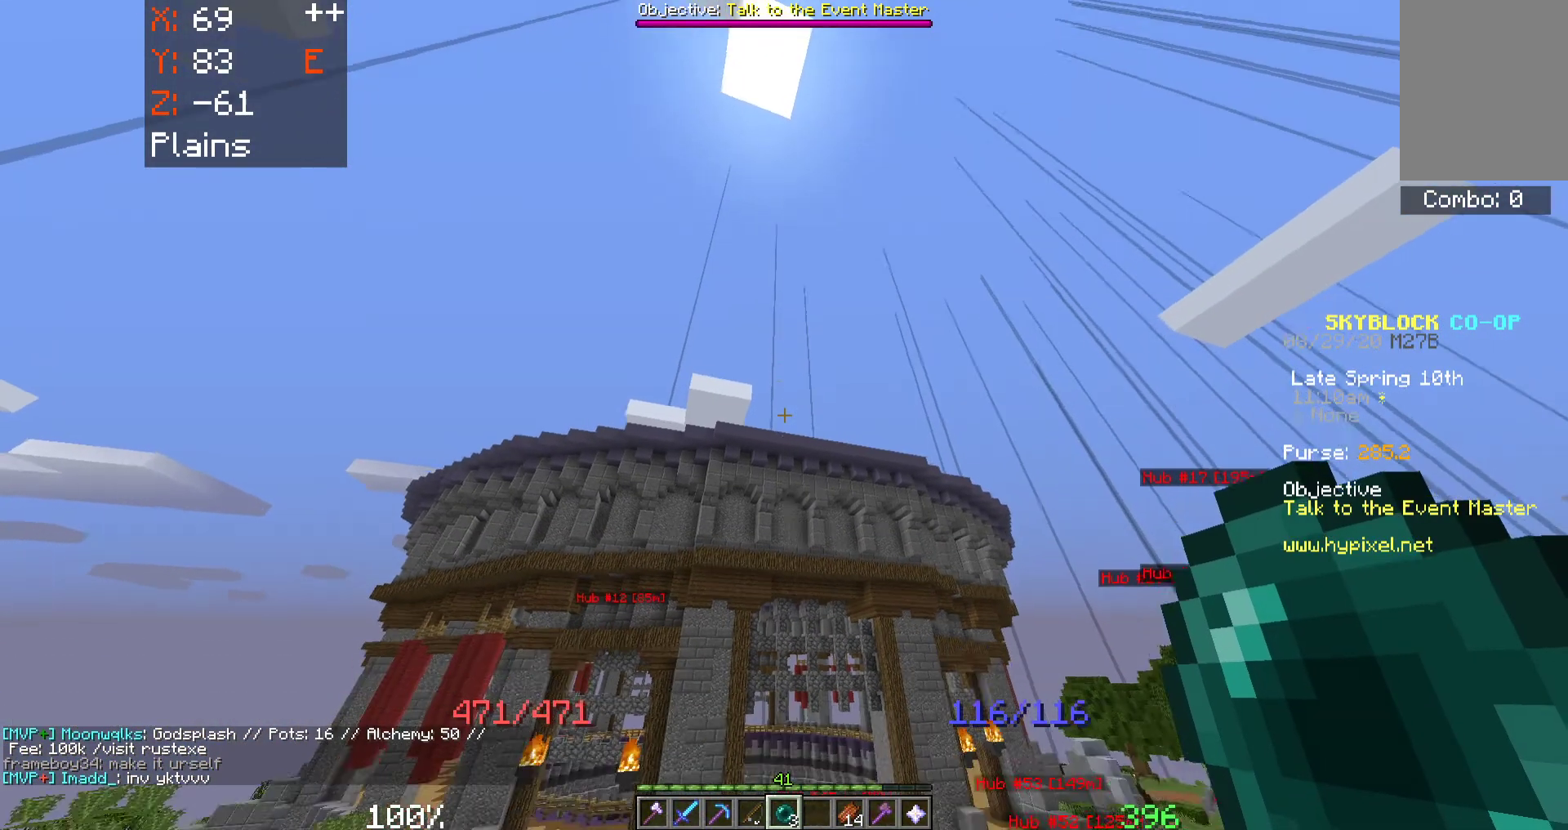
{"keys": [], "mouse": [], "events": []}
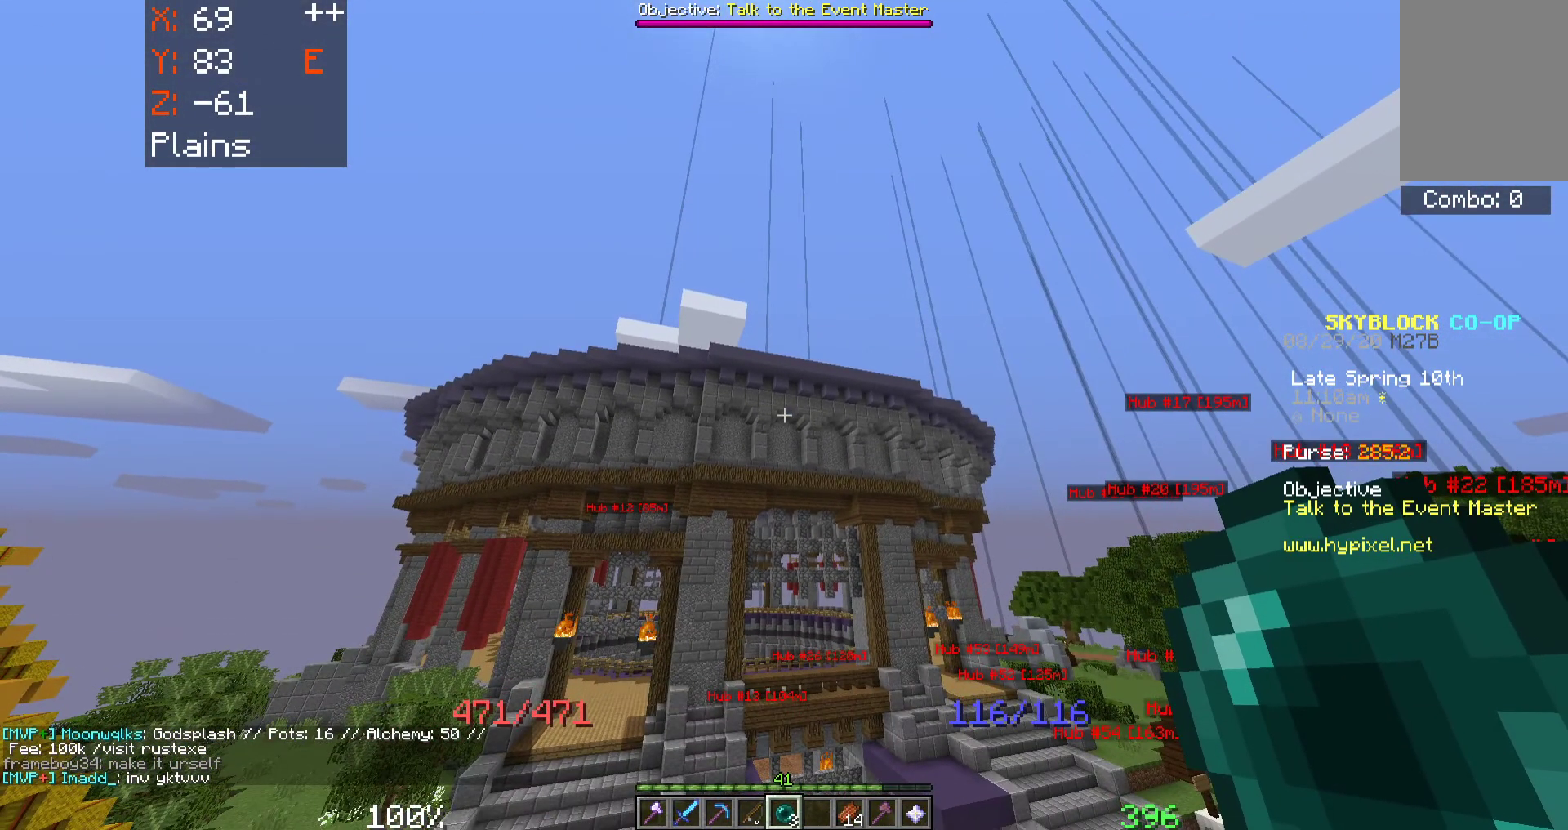
{"keys": [], "mouse": [], "events": []}
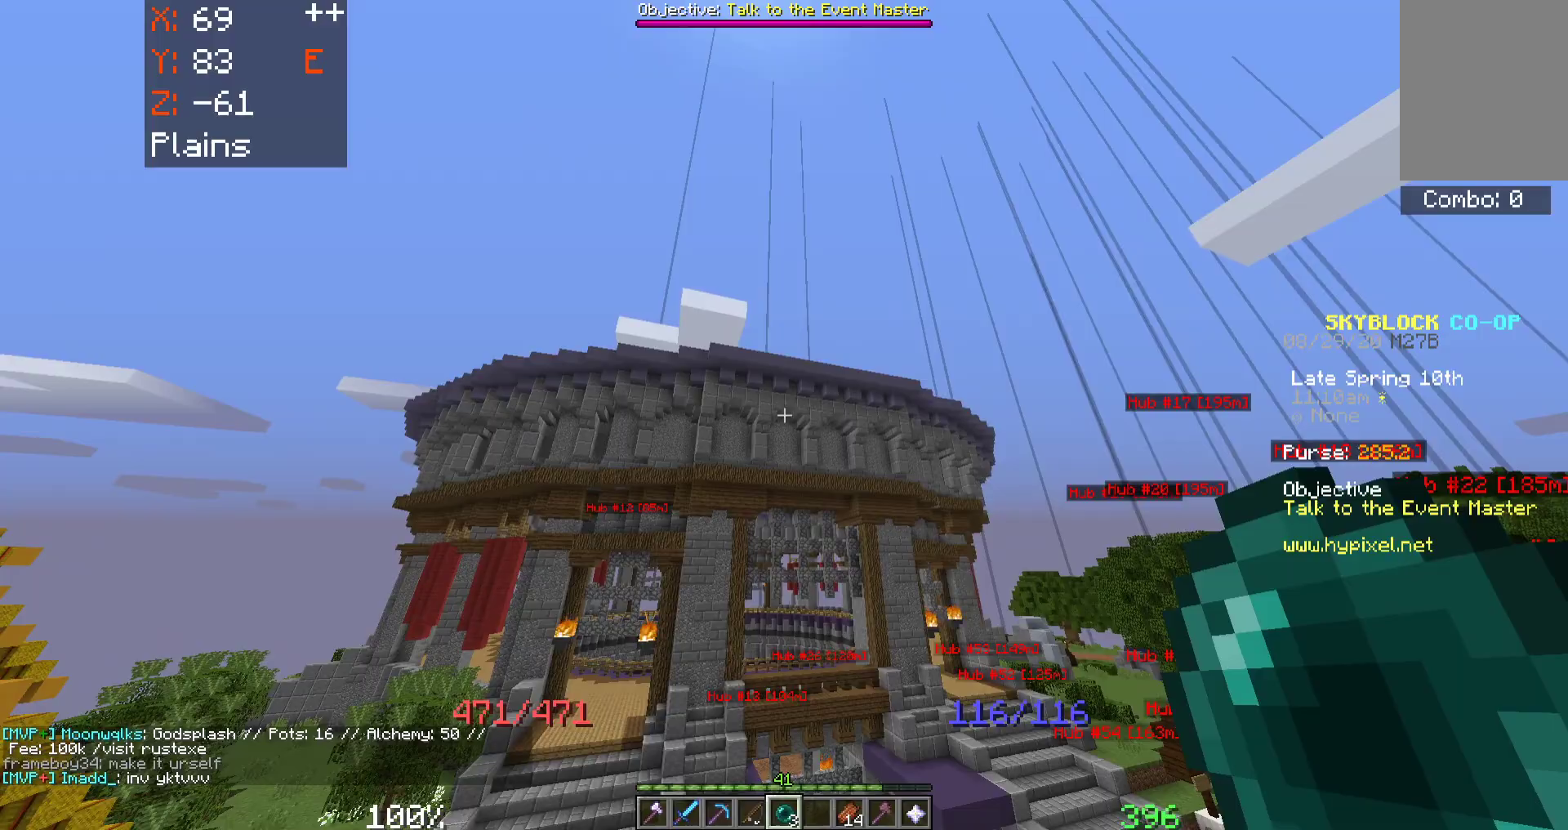
{"keys": [], "mouse": [], "events": []}
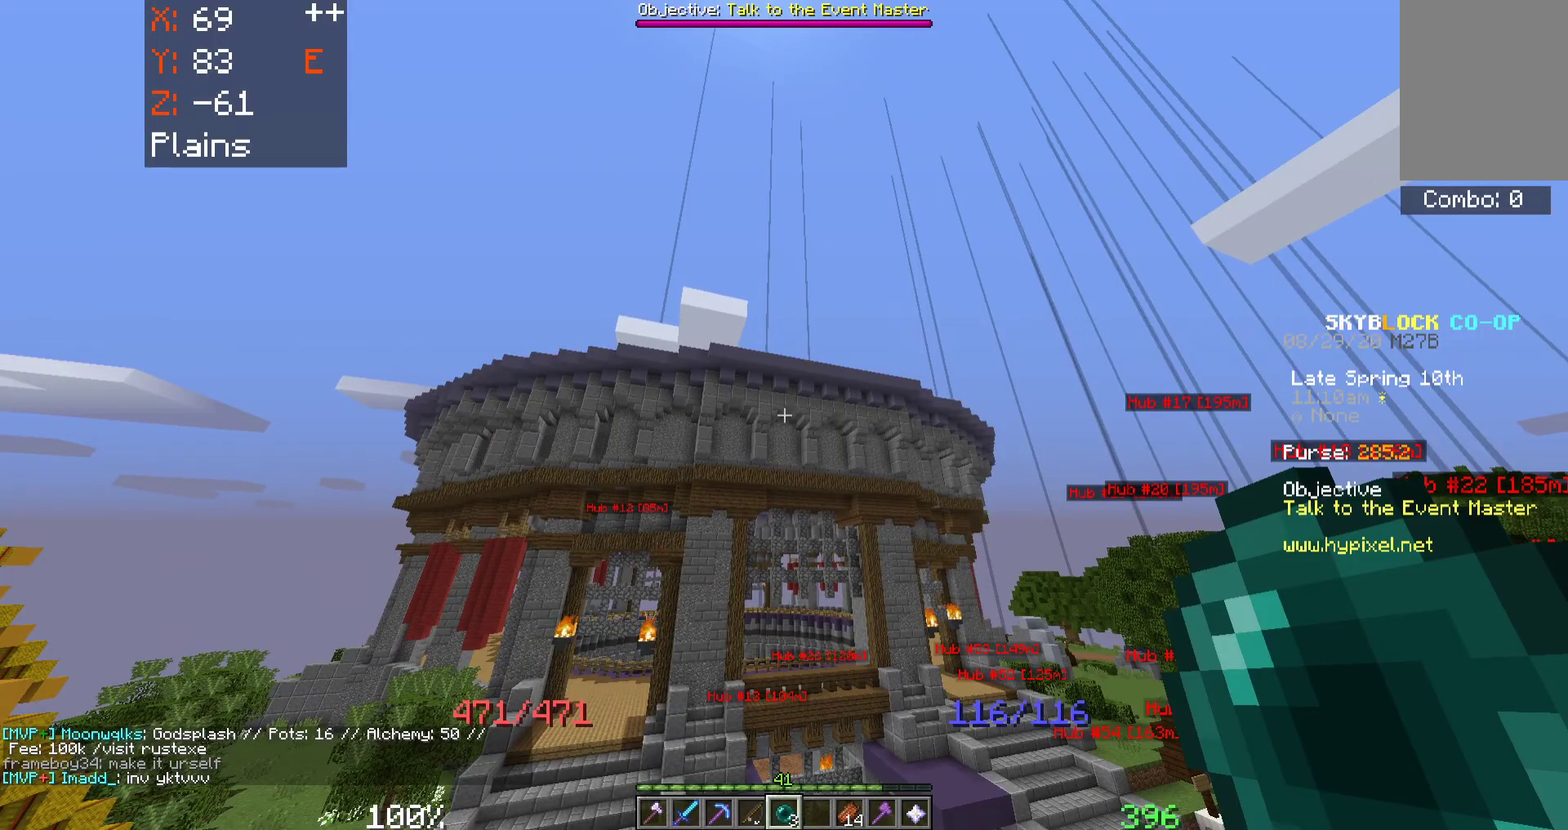
{"keys": [], "mouse": [], "events": []}
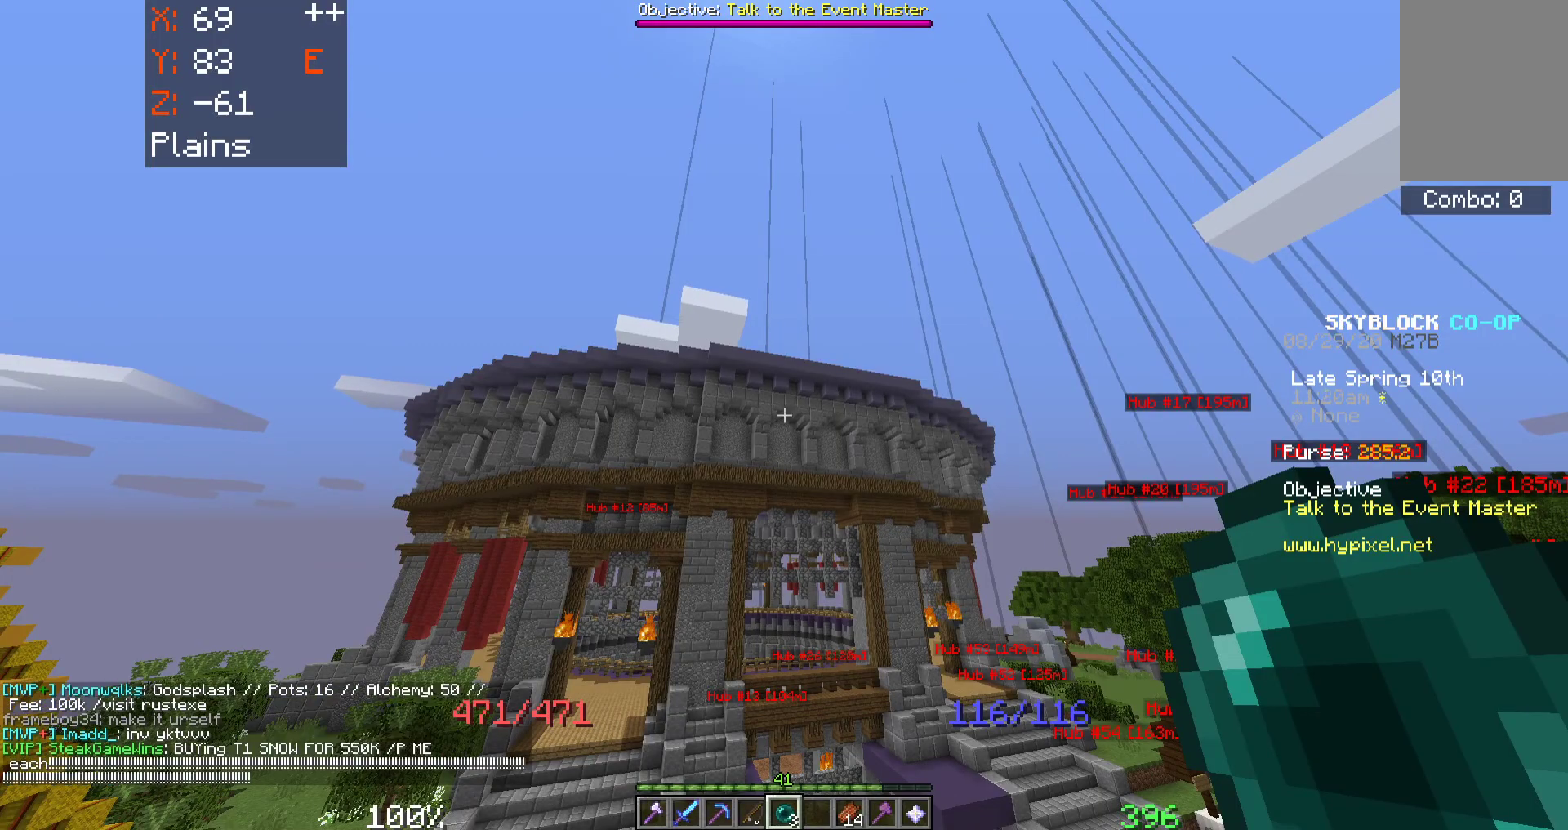
{"keys": [], "mouse": [], "events": []}
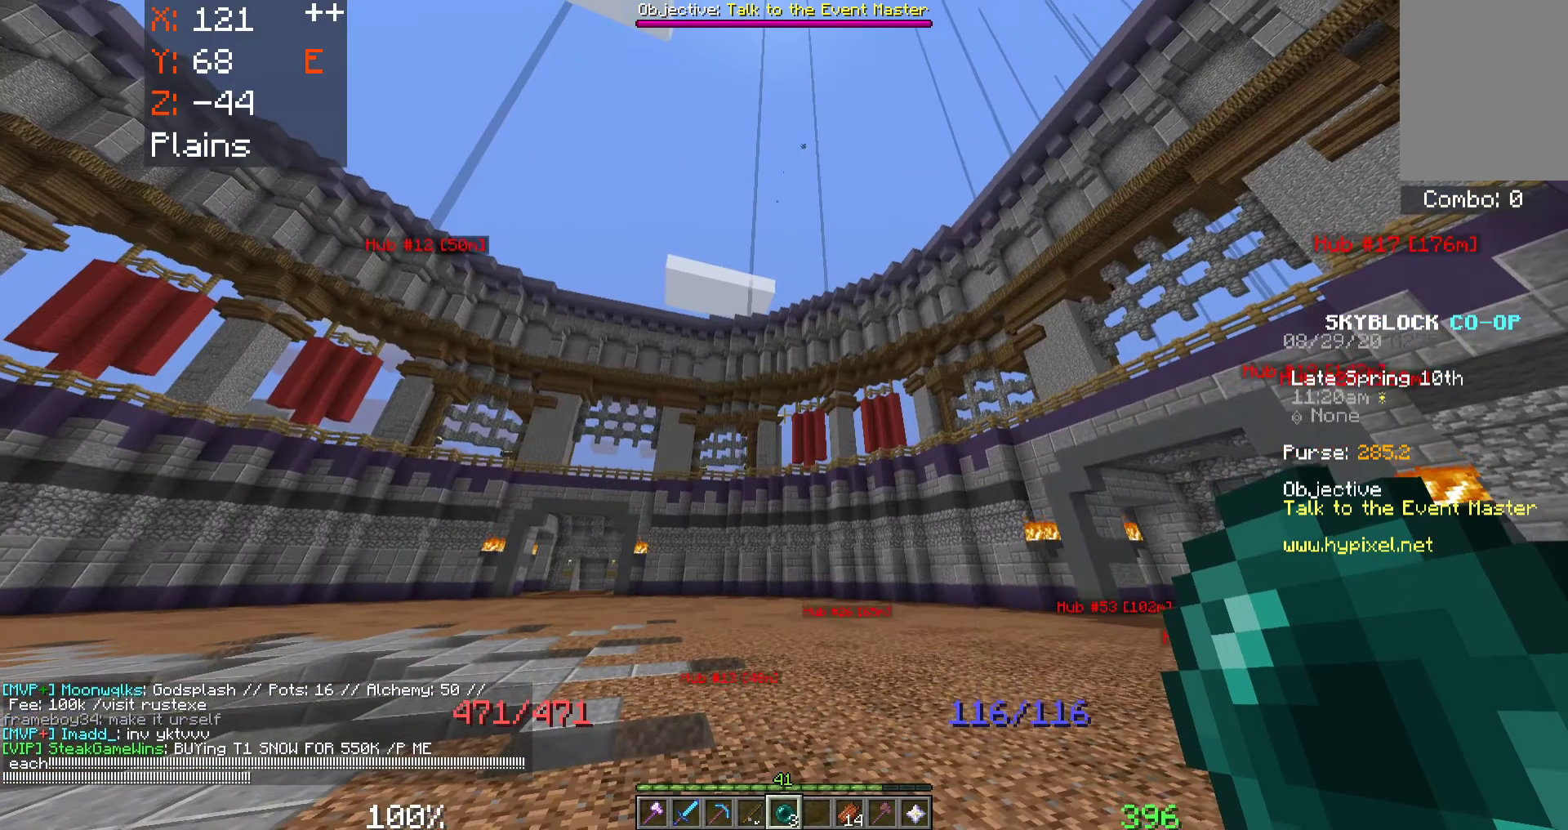
{"keys": ["w"], "mouse": [], "events": [[217, "w", "down"]]}
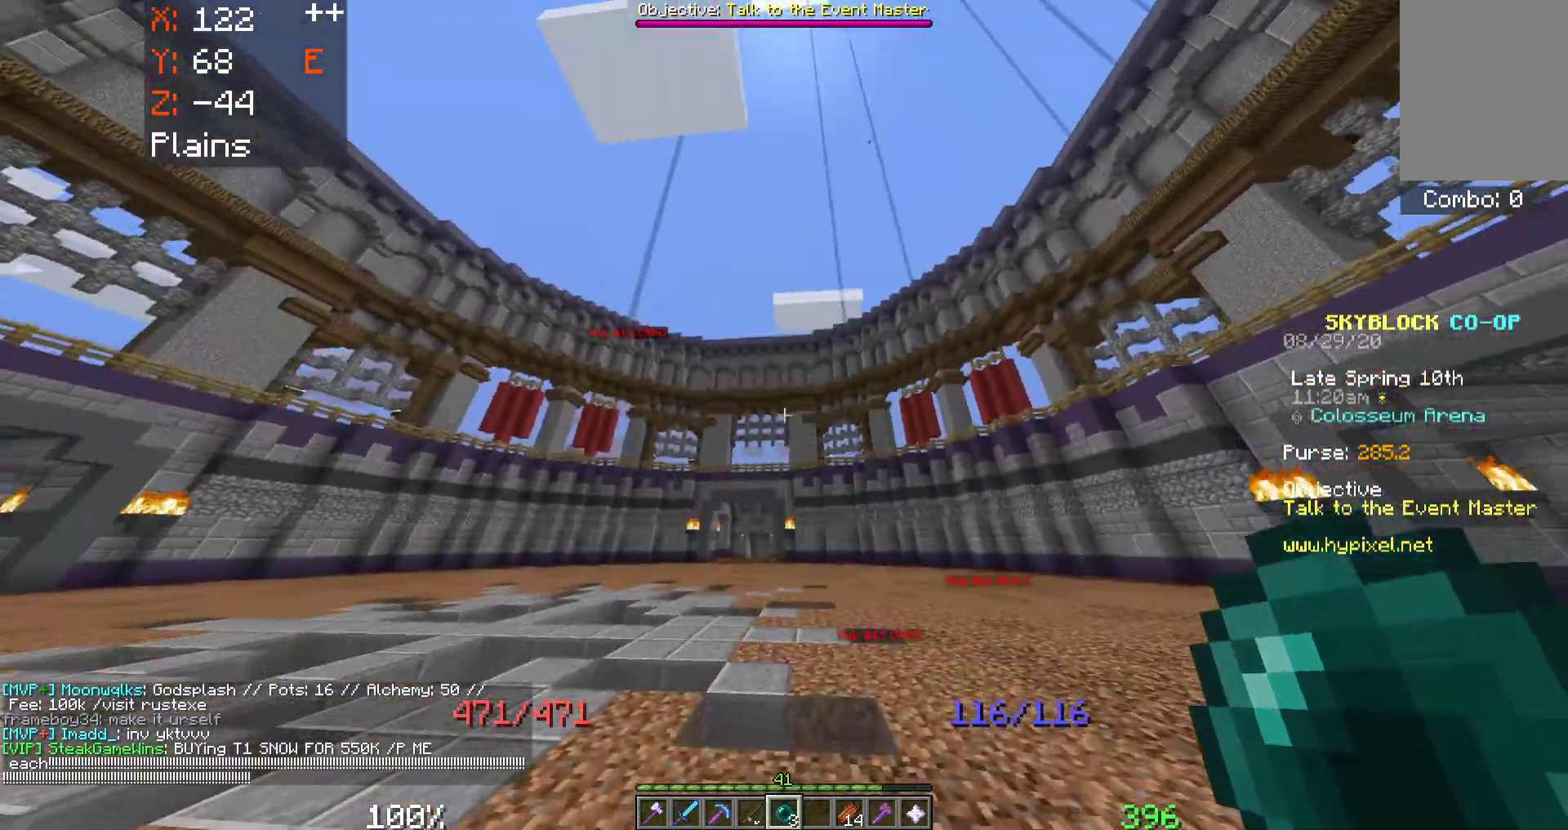
{"keys": ["space", "w"], "mouse": [], "events": [[33, "a", "down"], [217, "space", "down"], [367, "a", "up"]]}
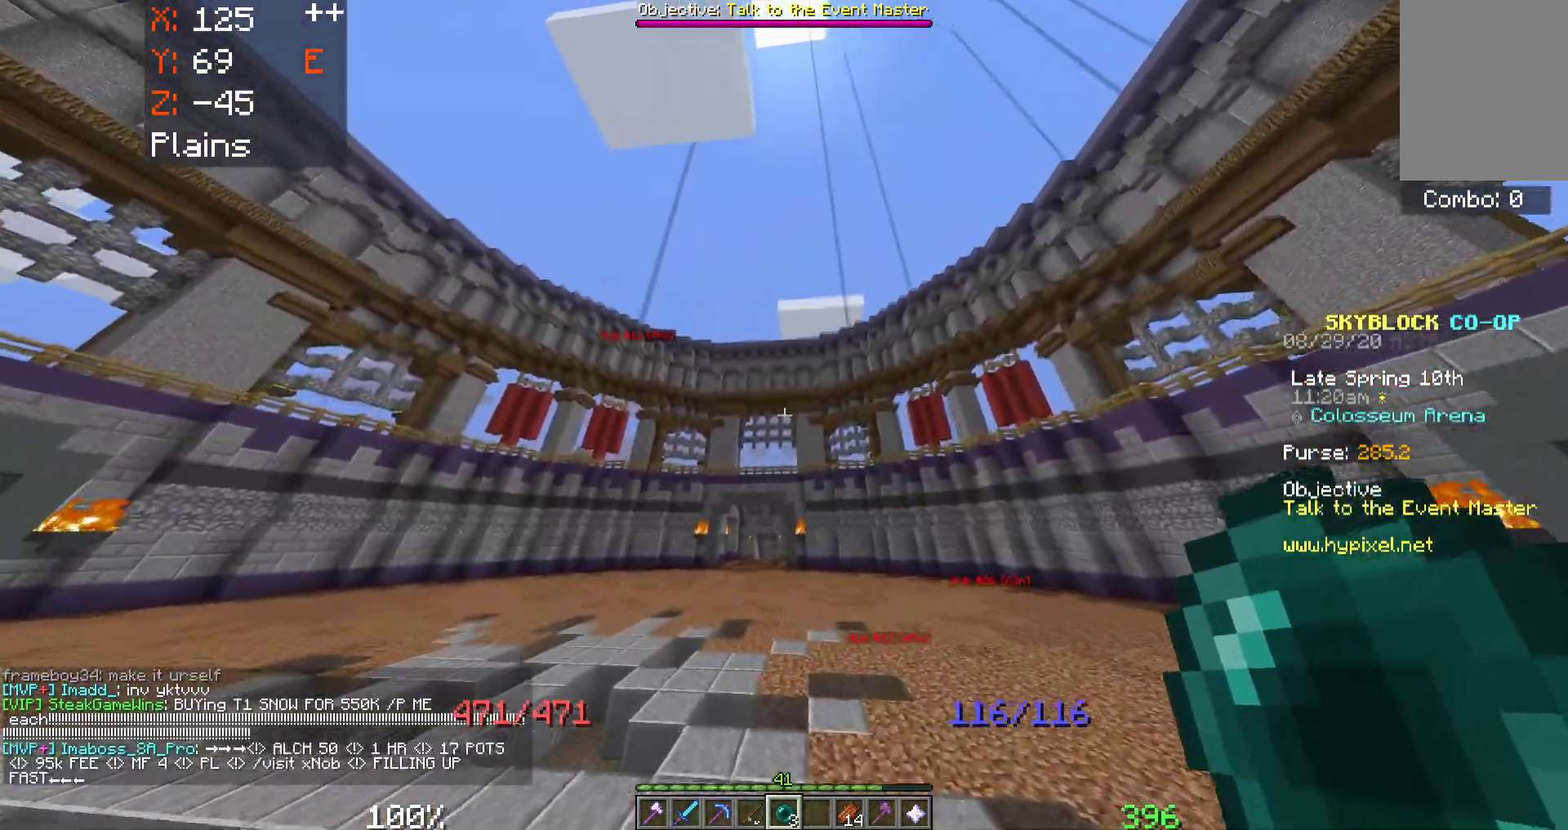
{"keys": ["space", "w"], "mouse": [], "events": []}
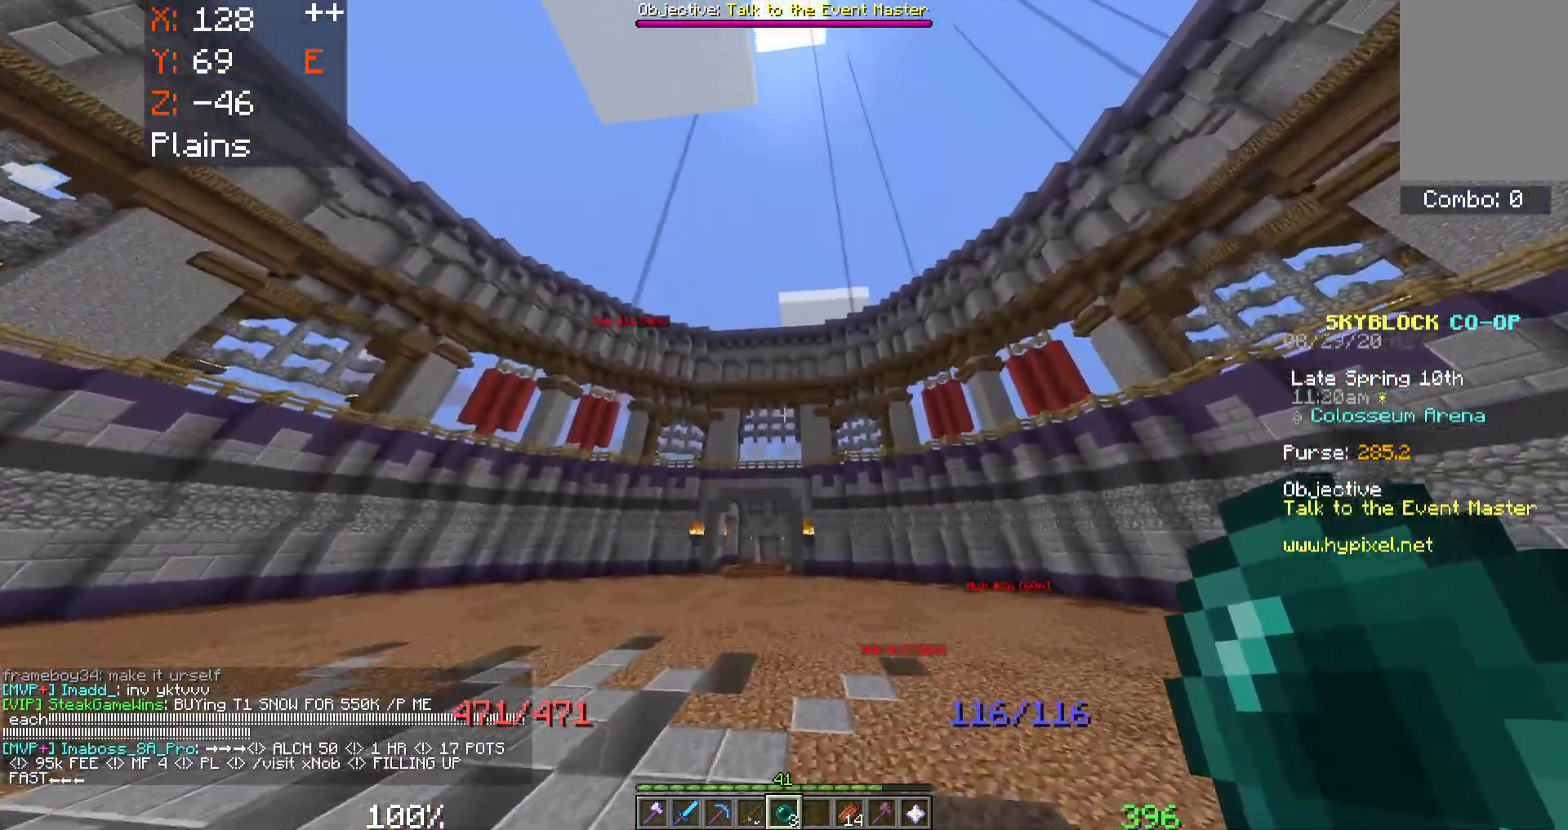
{"keys": ["space", "w"], "mouse": [], "events": []}
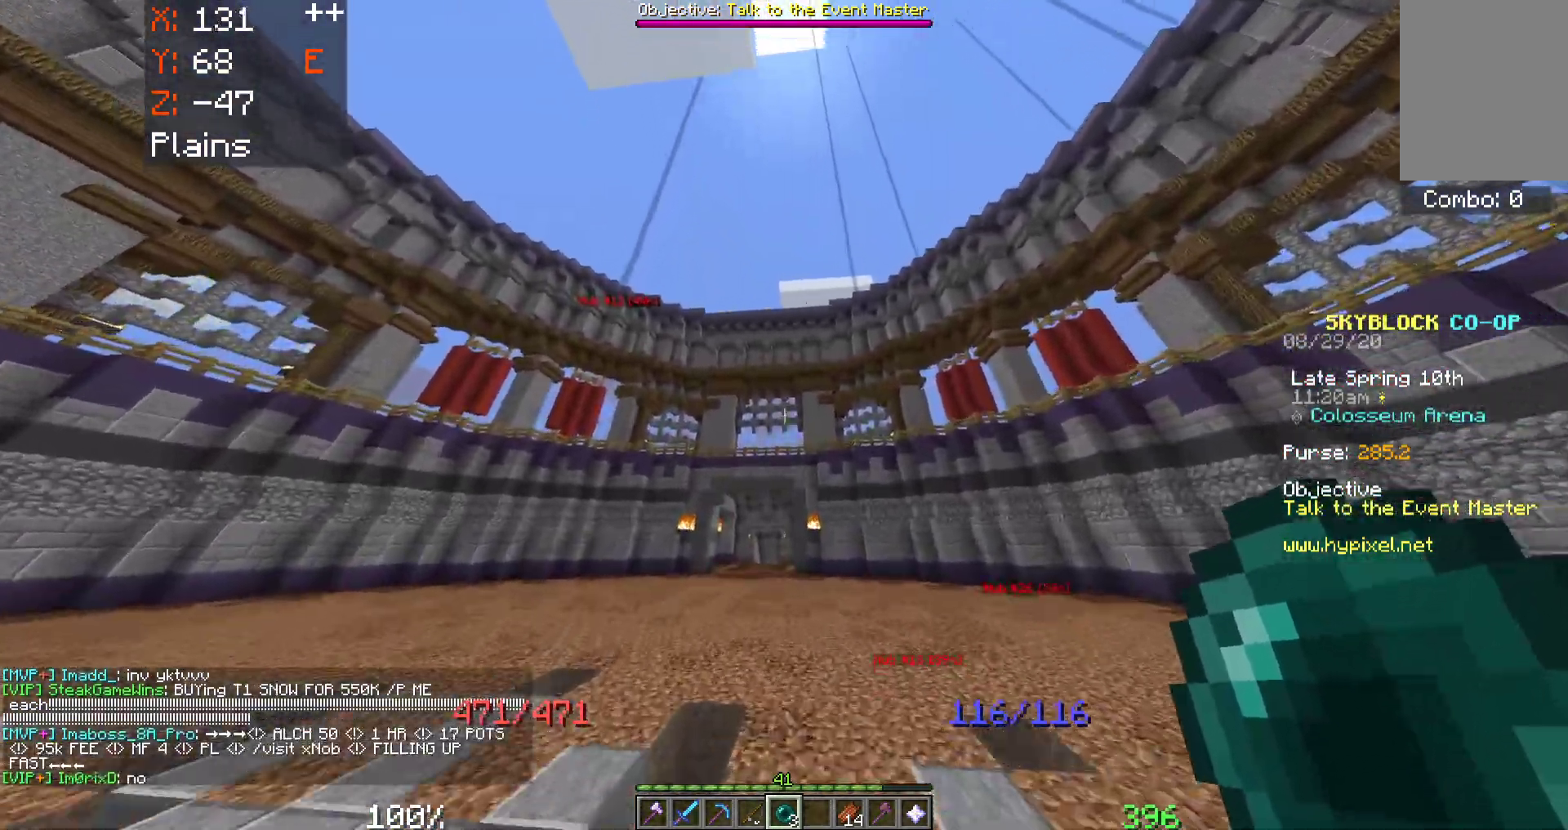
{"keys": ["space", "w"], "mouse": [], "events": []}
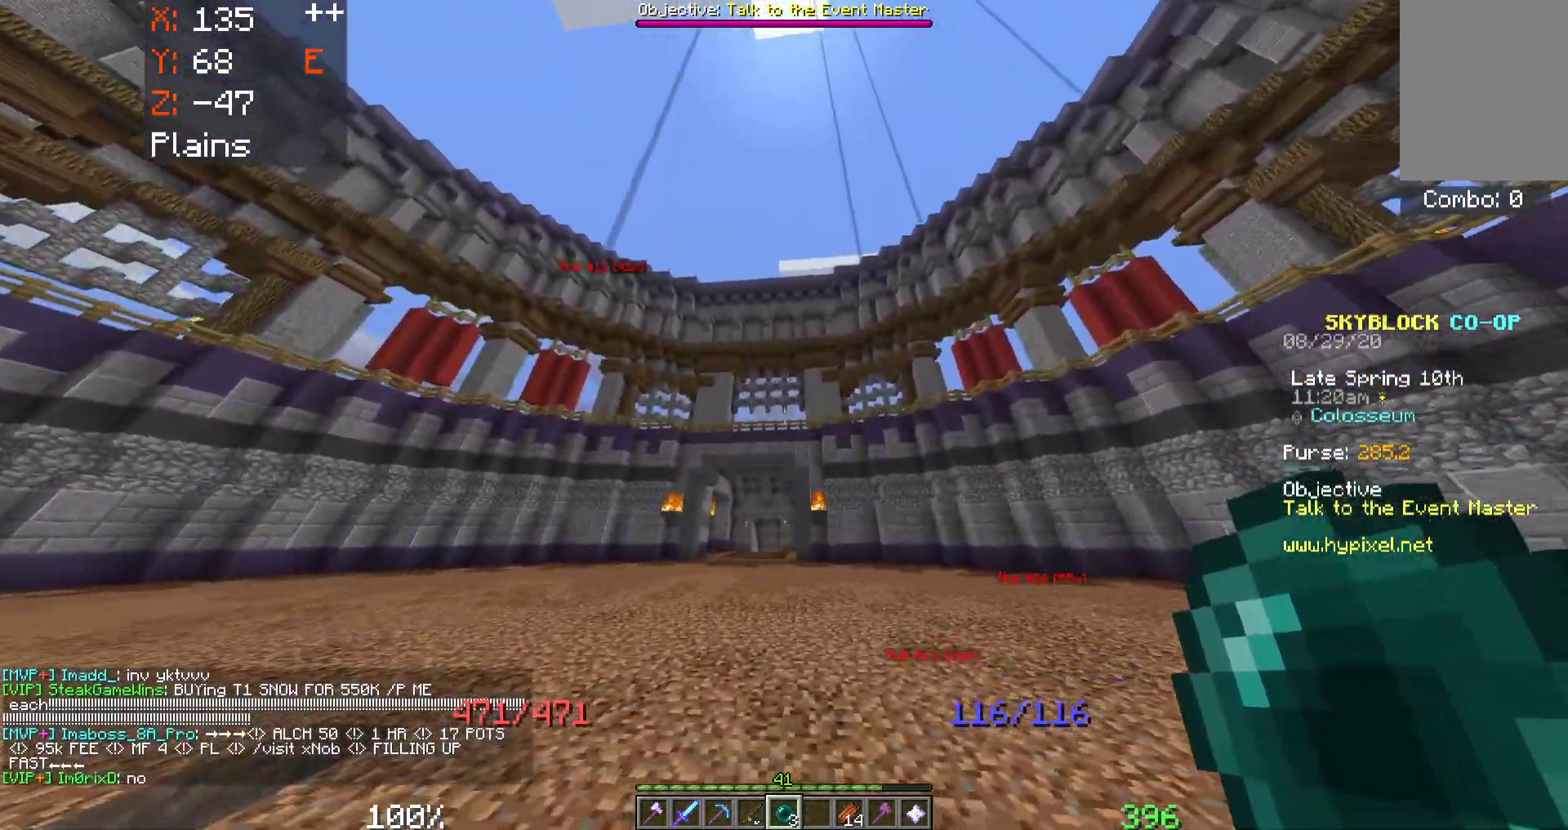
{"keys": ["space", "w"], "mouse": [], "events": []}
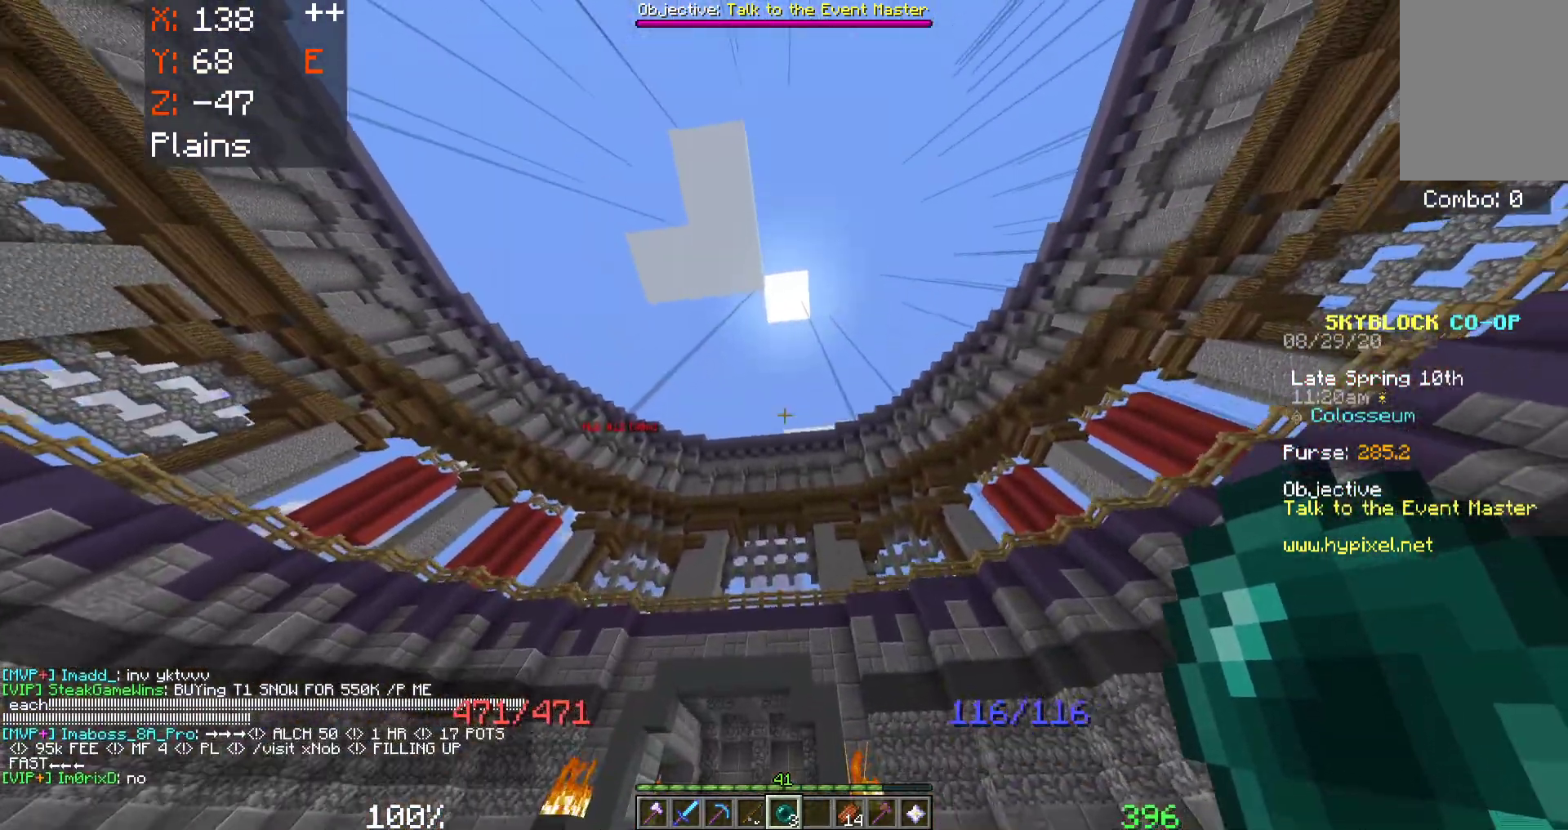
{"keys": [], "mouse": [], "events": [[183, "mouse_right", "down"], [367, "mouse_right", "up"], [450, "space", "up"], [483, "w", "up"]]}
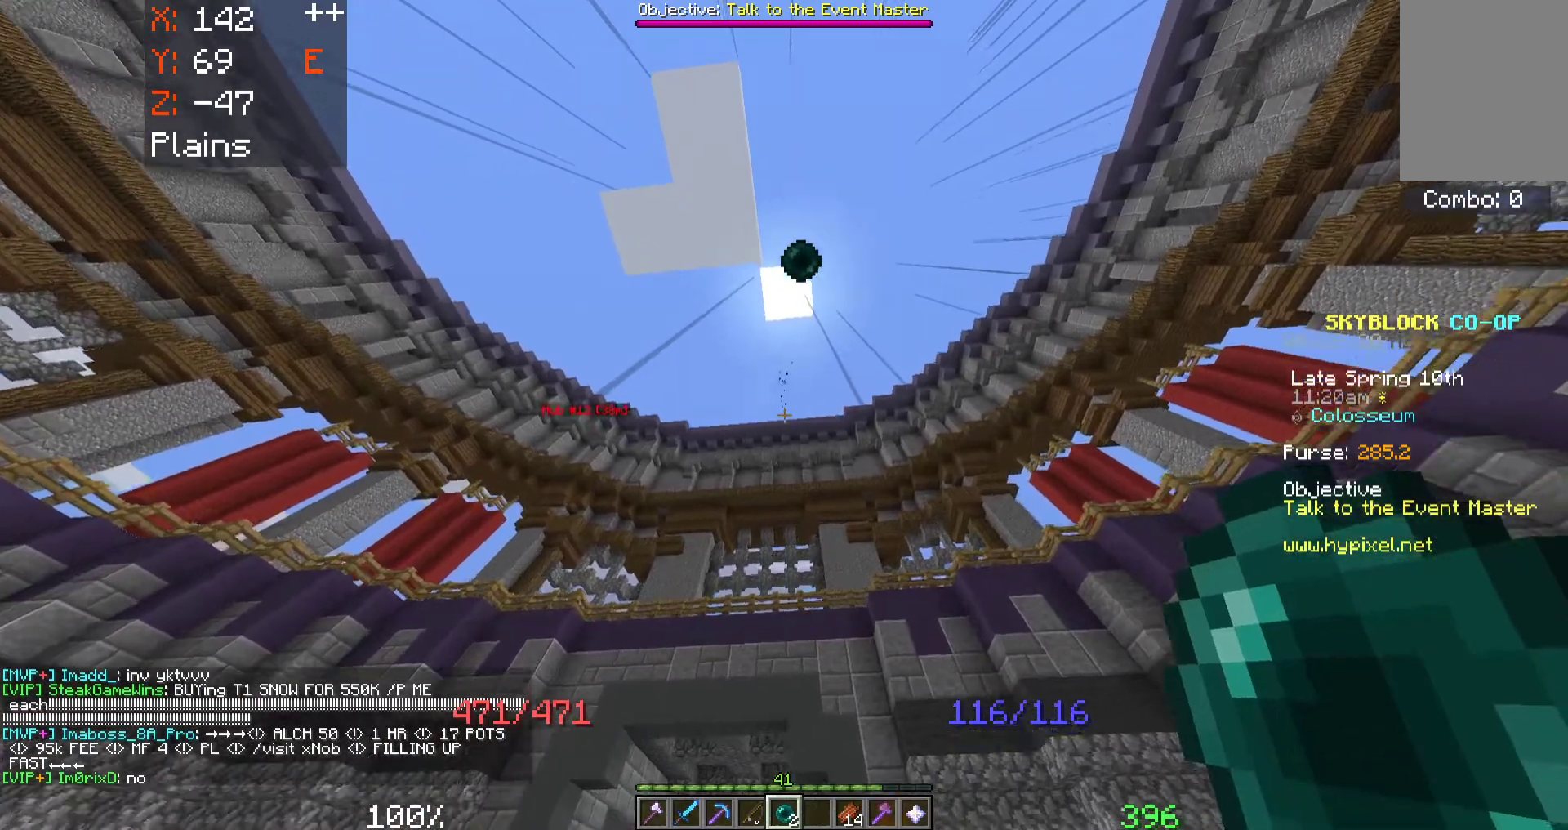
{"keys": [], "mouse": [], "events": []}
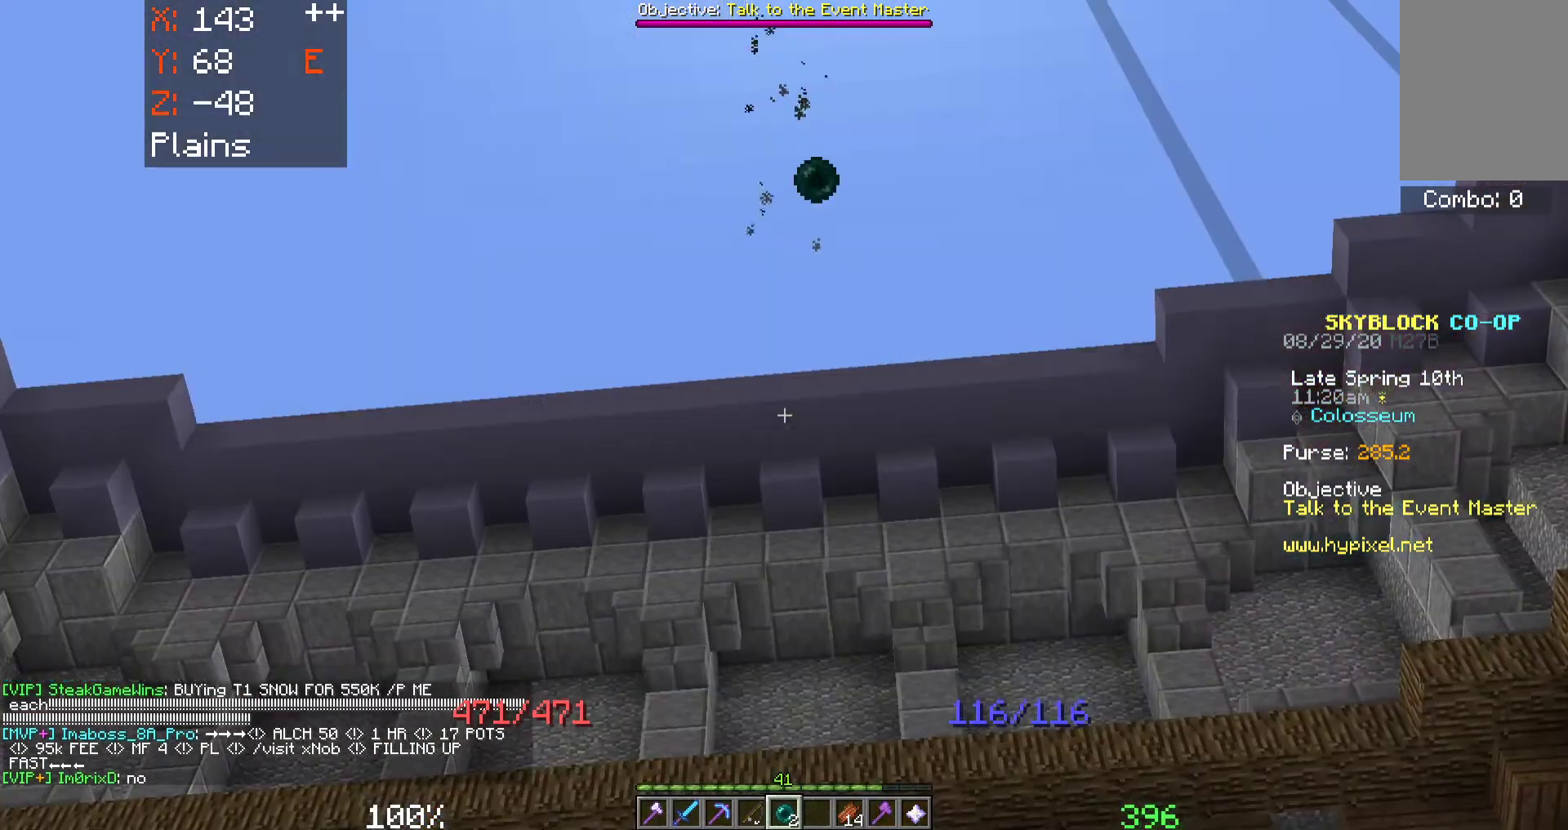
{"keys": [], "mouse": [], "events": []}
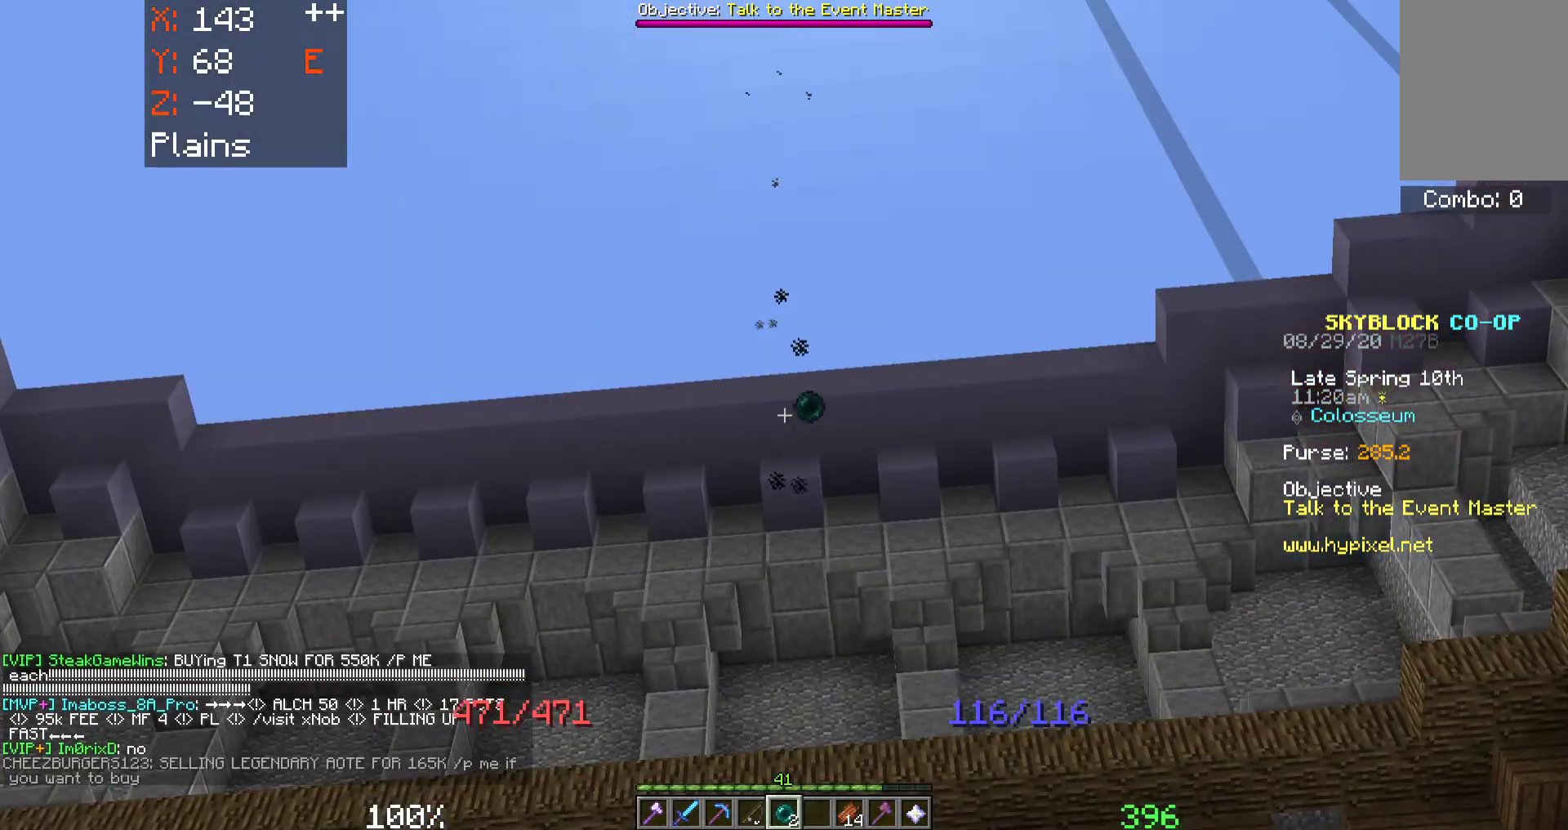
{"keys": [], "mouse": [], "events": []}
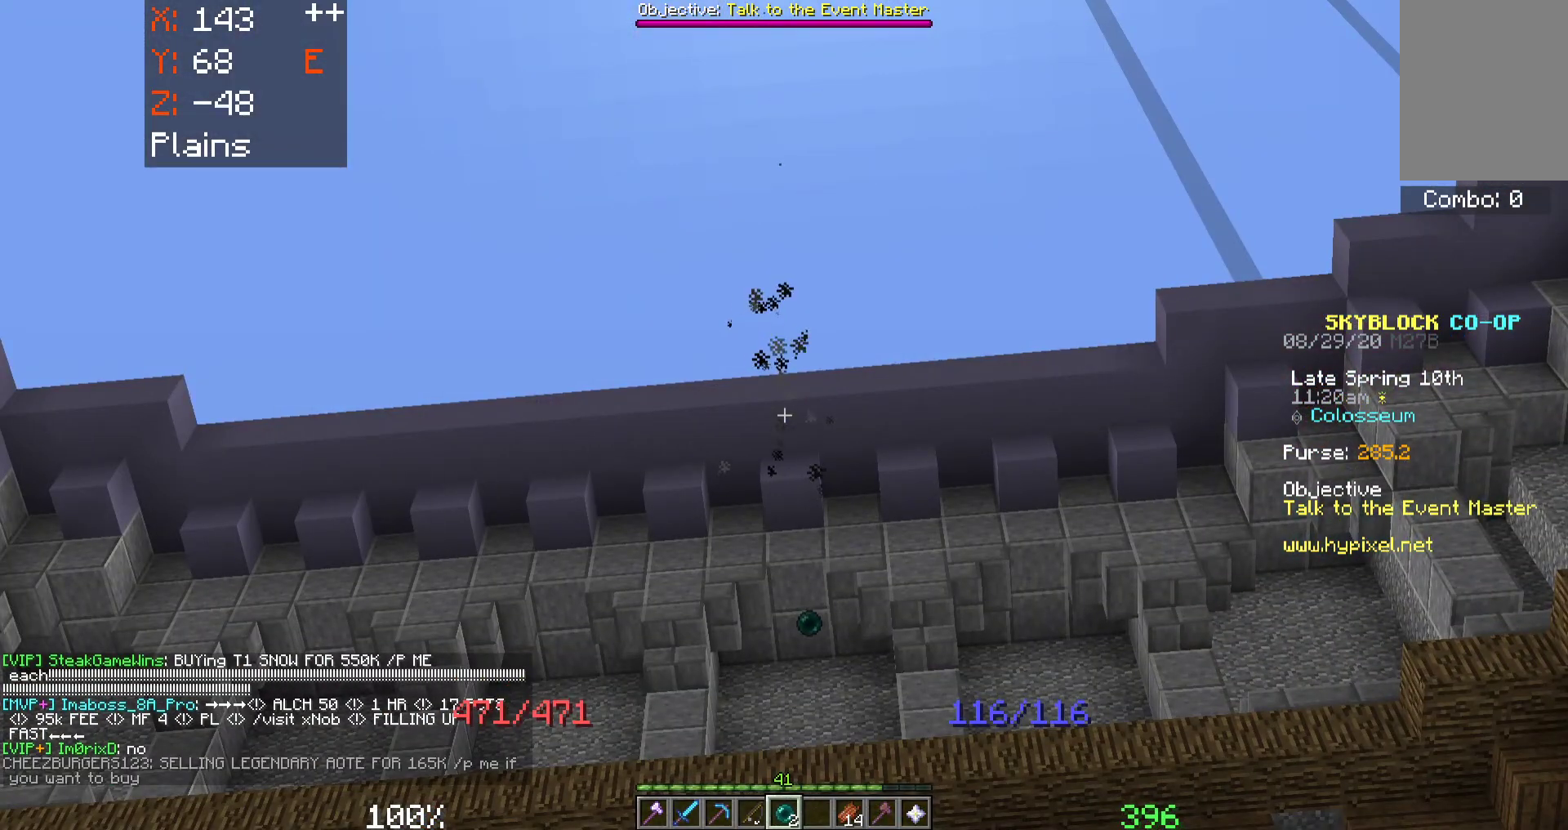
{"keys": [], "mouse": [], "events": []}